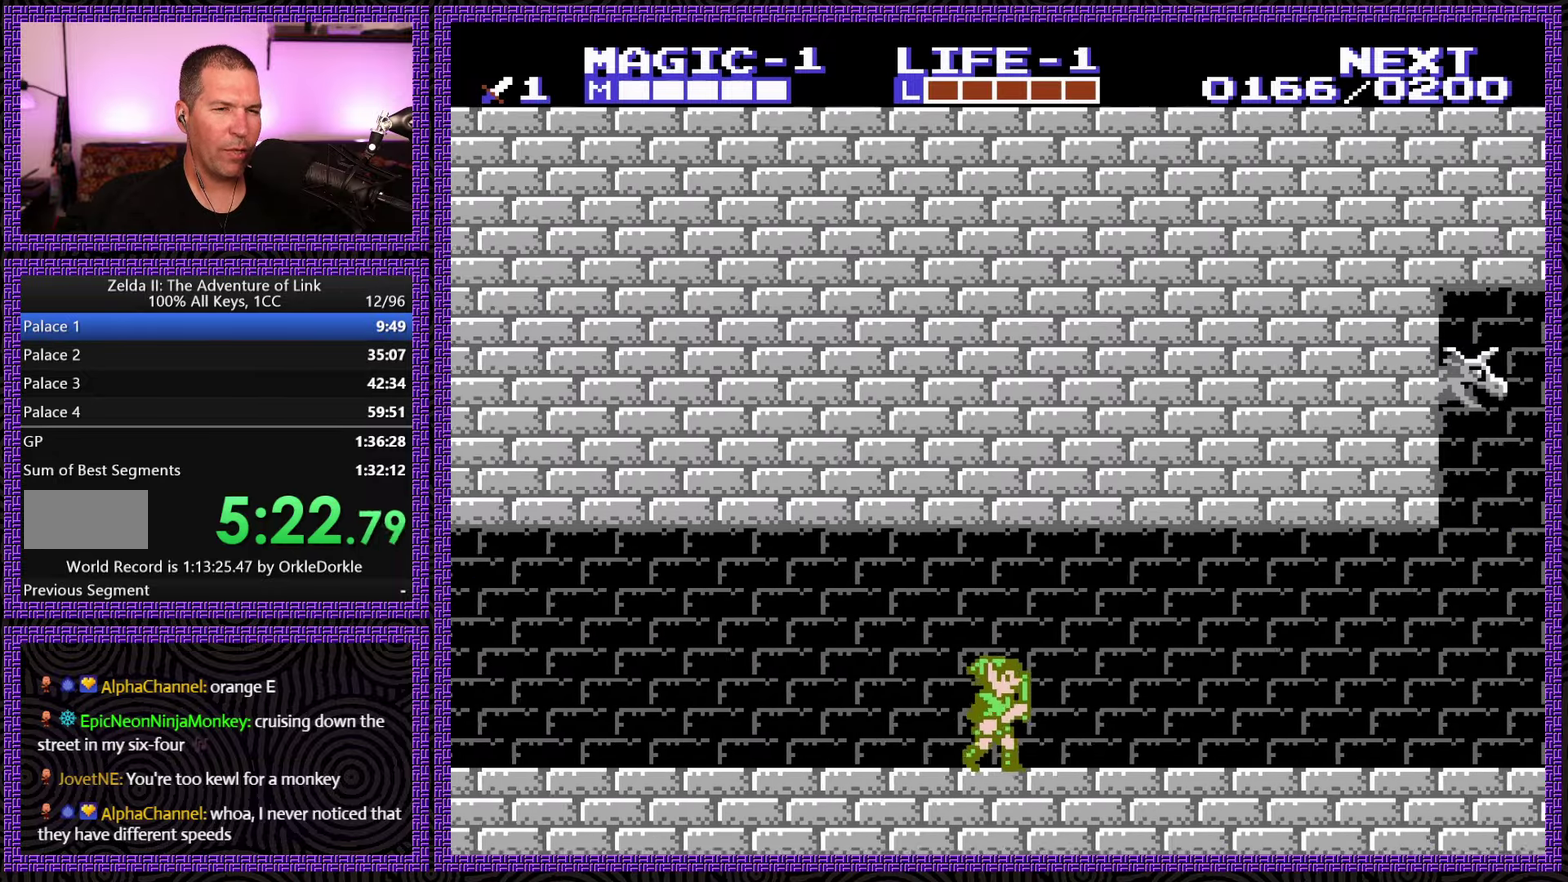
Gameplay with a controller (Nintendo layout); each line is a JSON object with the inputs held at the frame after it. "events" lists button and stick changes between this image and that frame as [ms after this image, input, new state], when the widget could be followed in between. Not read: L3 R3.
{"buttons": ["DPAD_RIGHT"], "events": []}
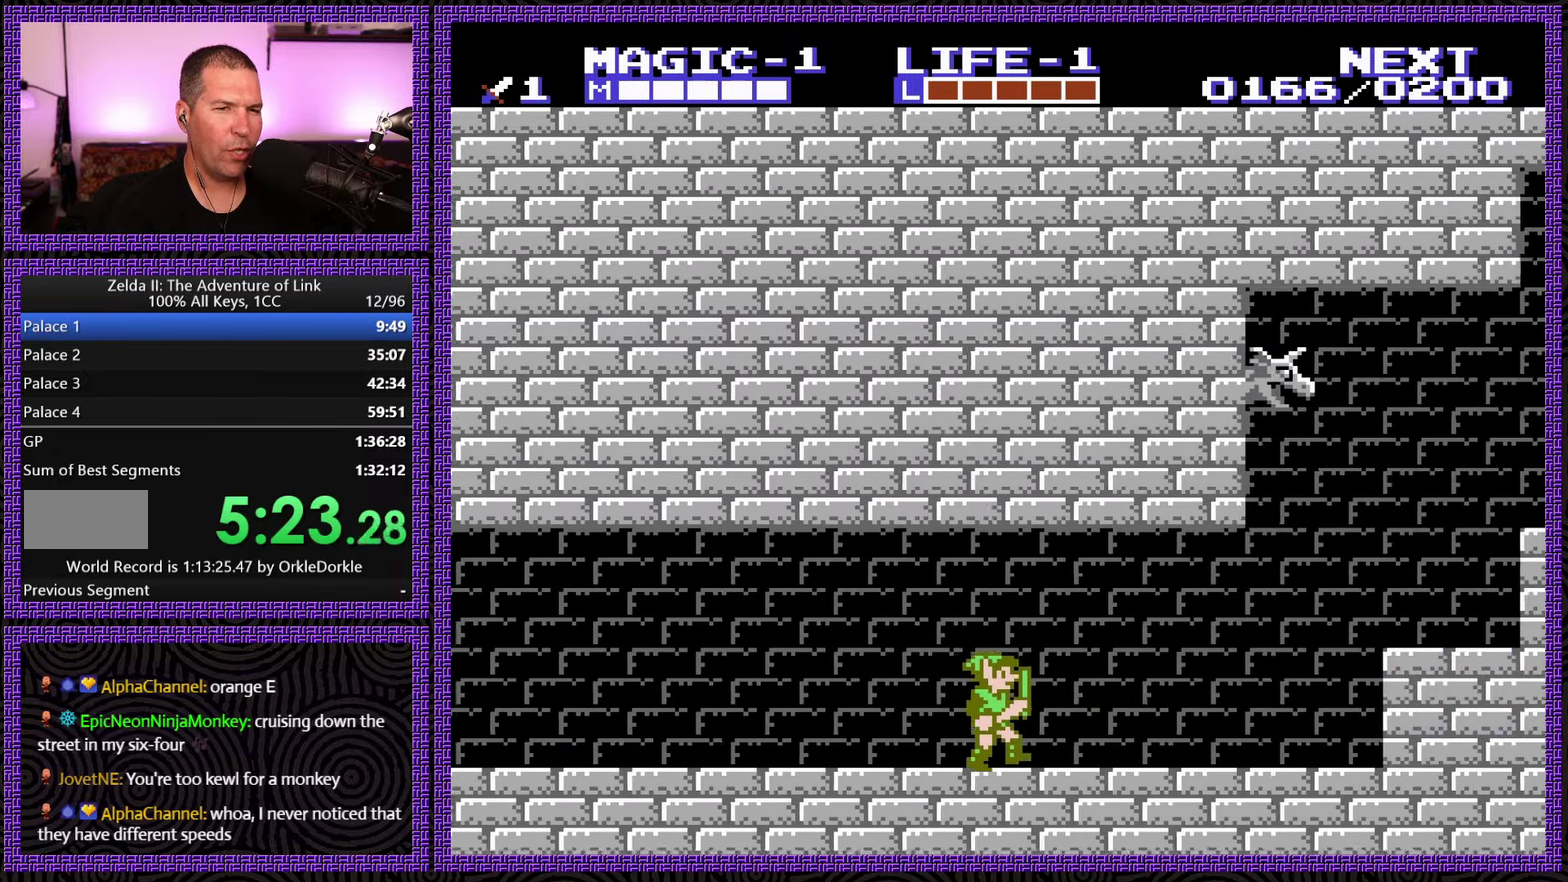
{"buttons": ["DPAD_RIGHT"], "events": []}
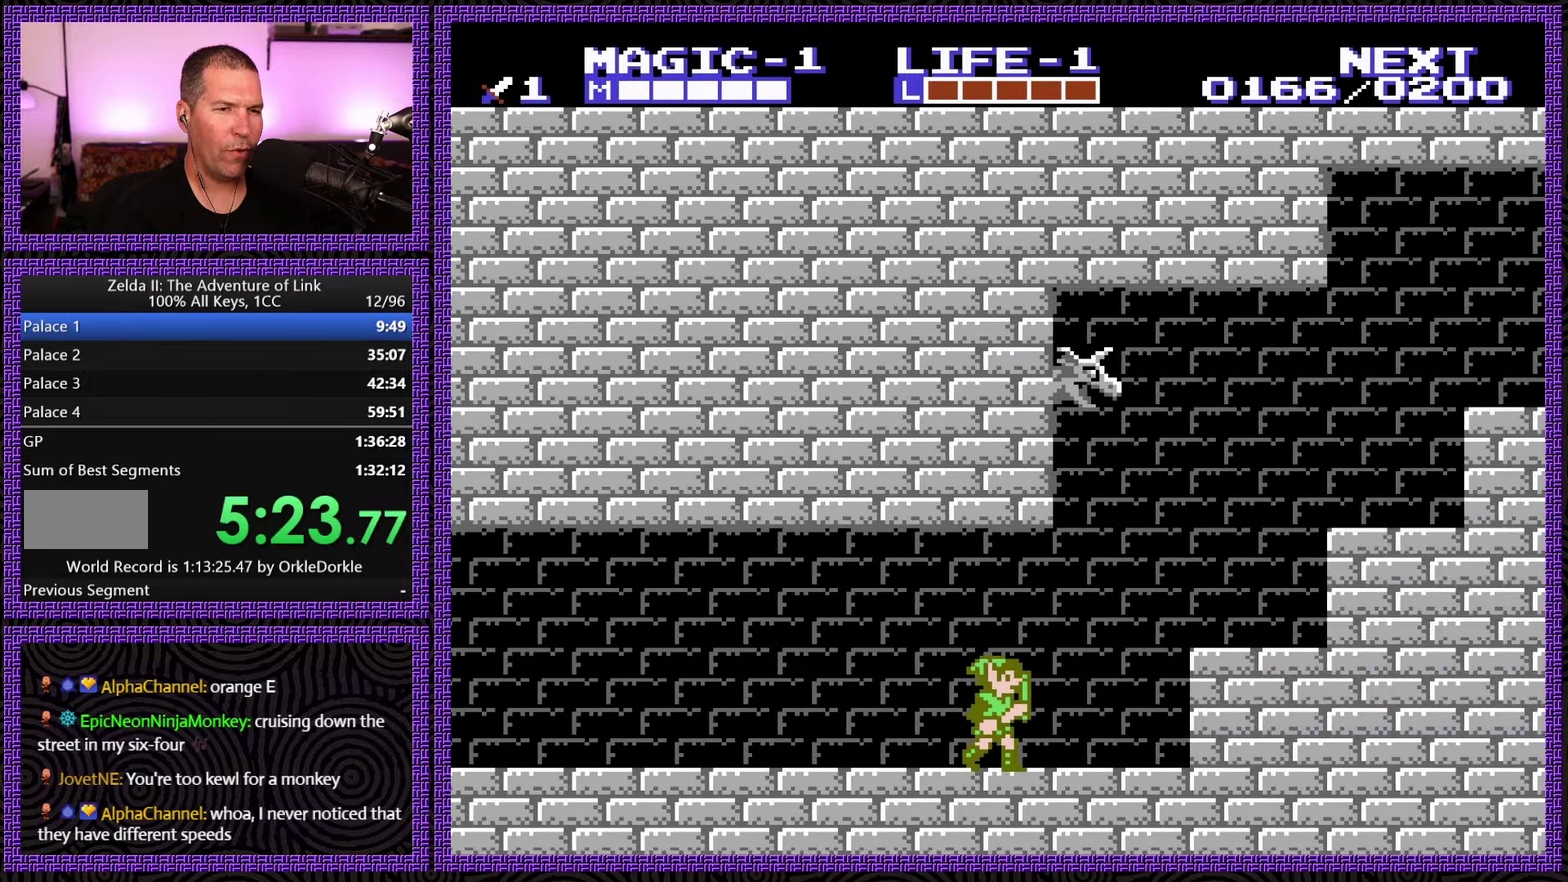
{"buttons": ["DPAD_RIGHT"], "events": [[133, "A", "down"], [266, "A", "up"]]}
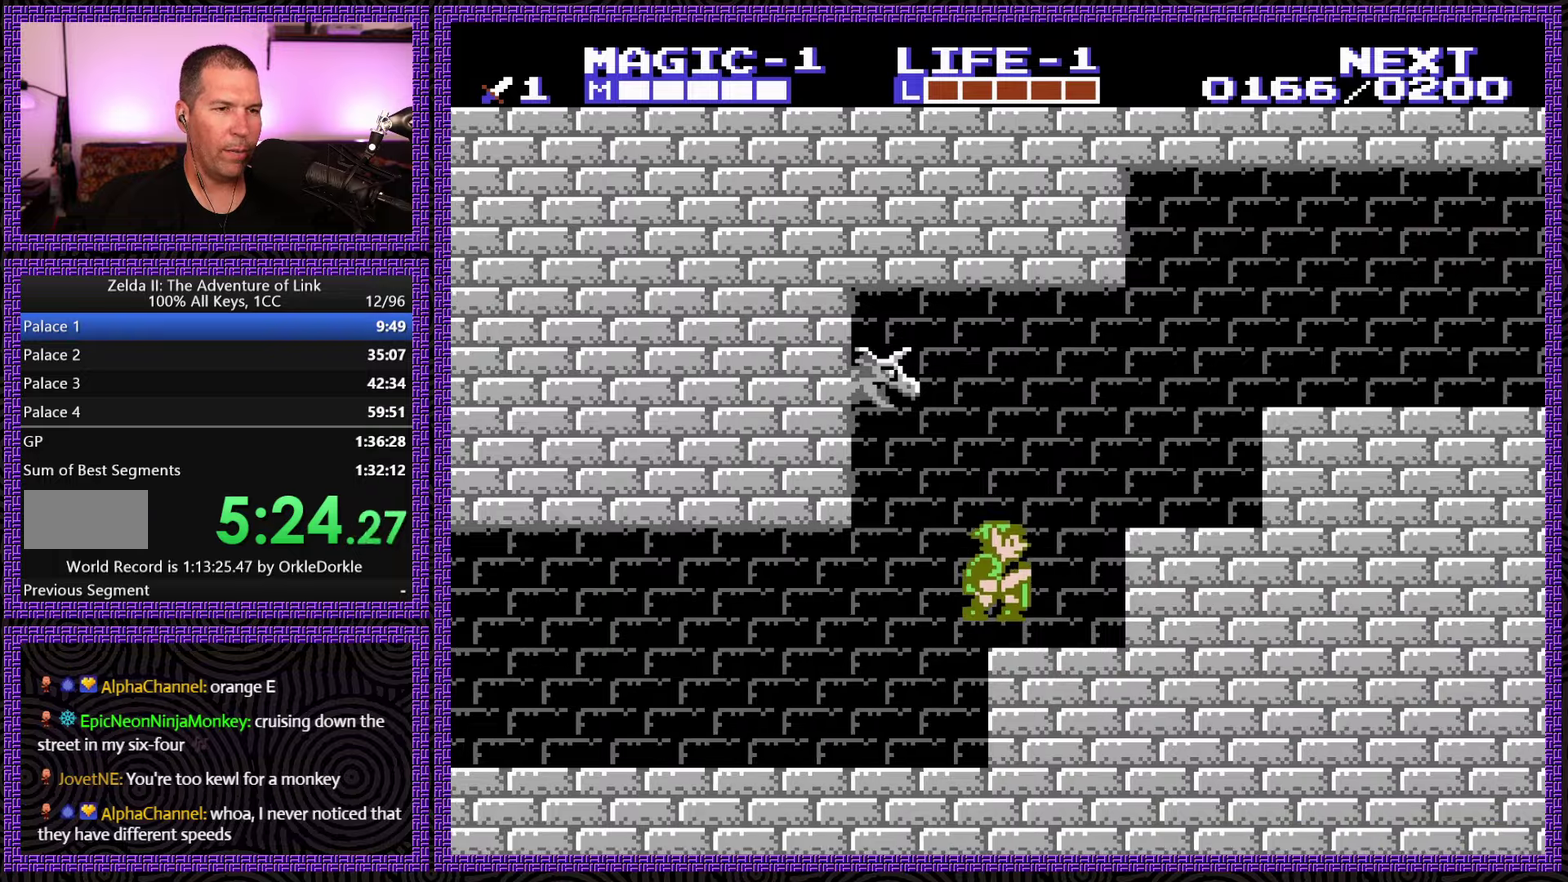
{"buttons": ["DPAD_RIGHT"], "events": [[50, "A", "down"], [150, "A", "up"]]}
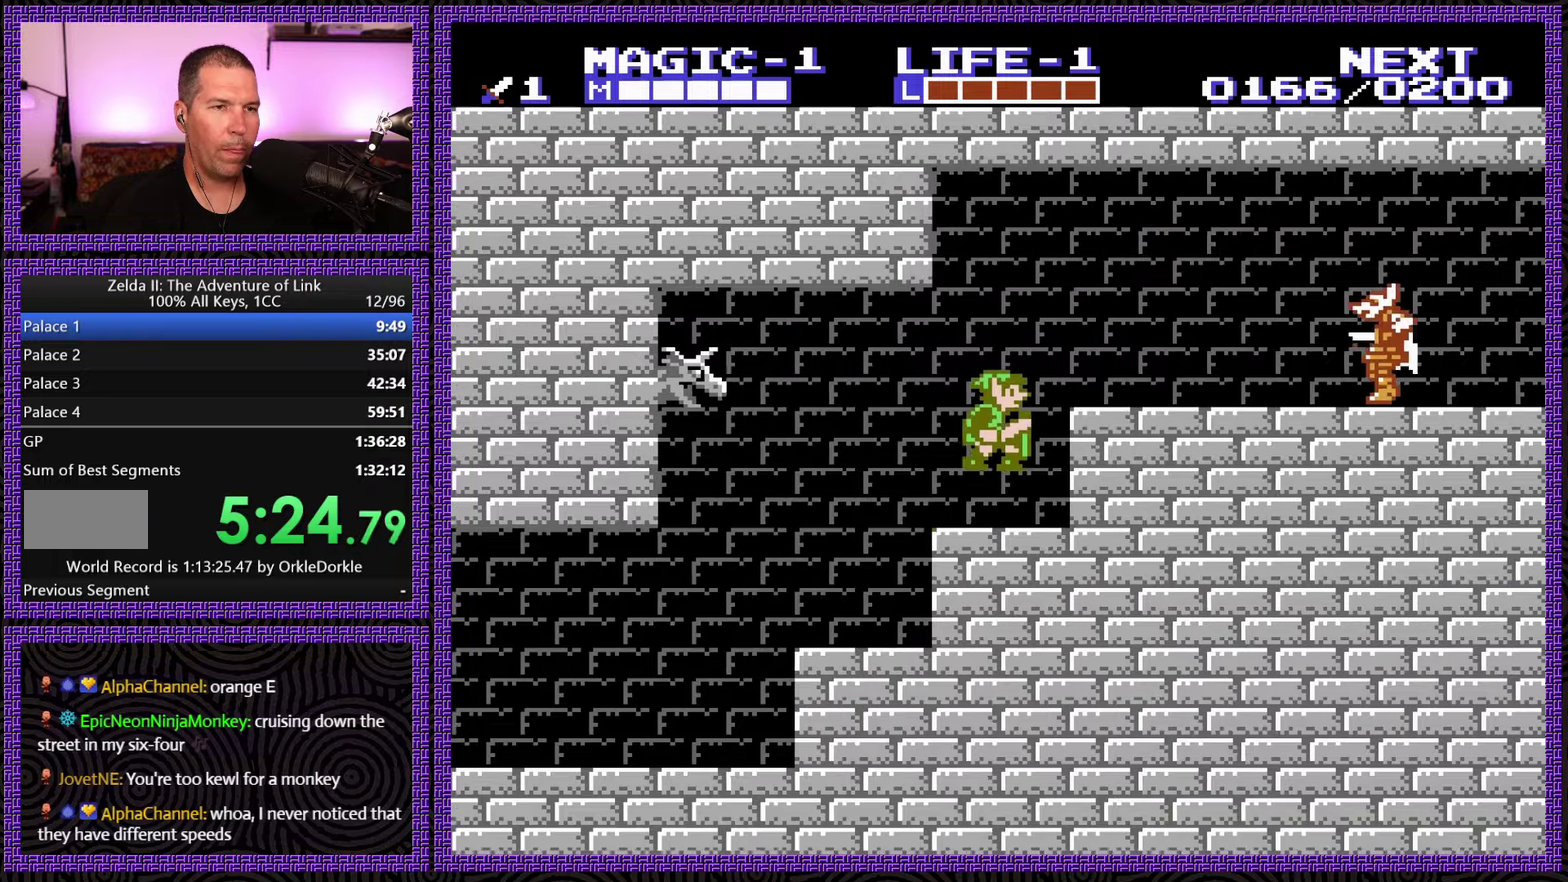
{"buttons": ["B", "DPAD_DOWN", "DPAD_RIGHT"], "events": [[17, "A", "down"], [317, "A", "up"], [333, "DPAD_DOWN", "down"], [450, "B", "down"]]}
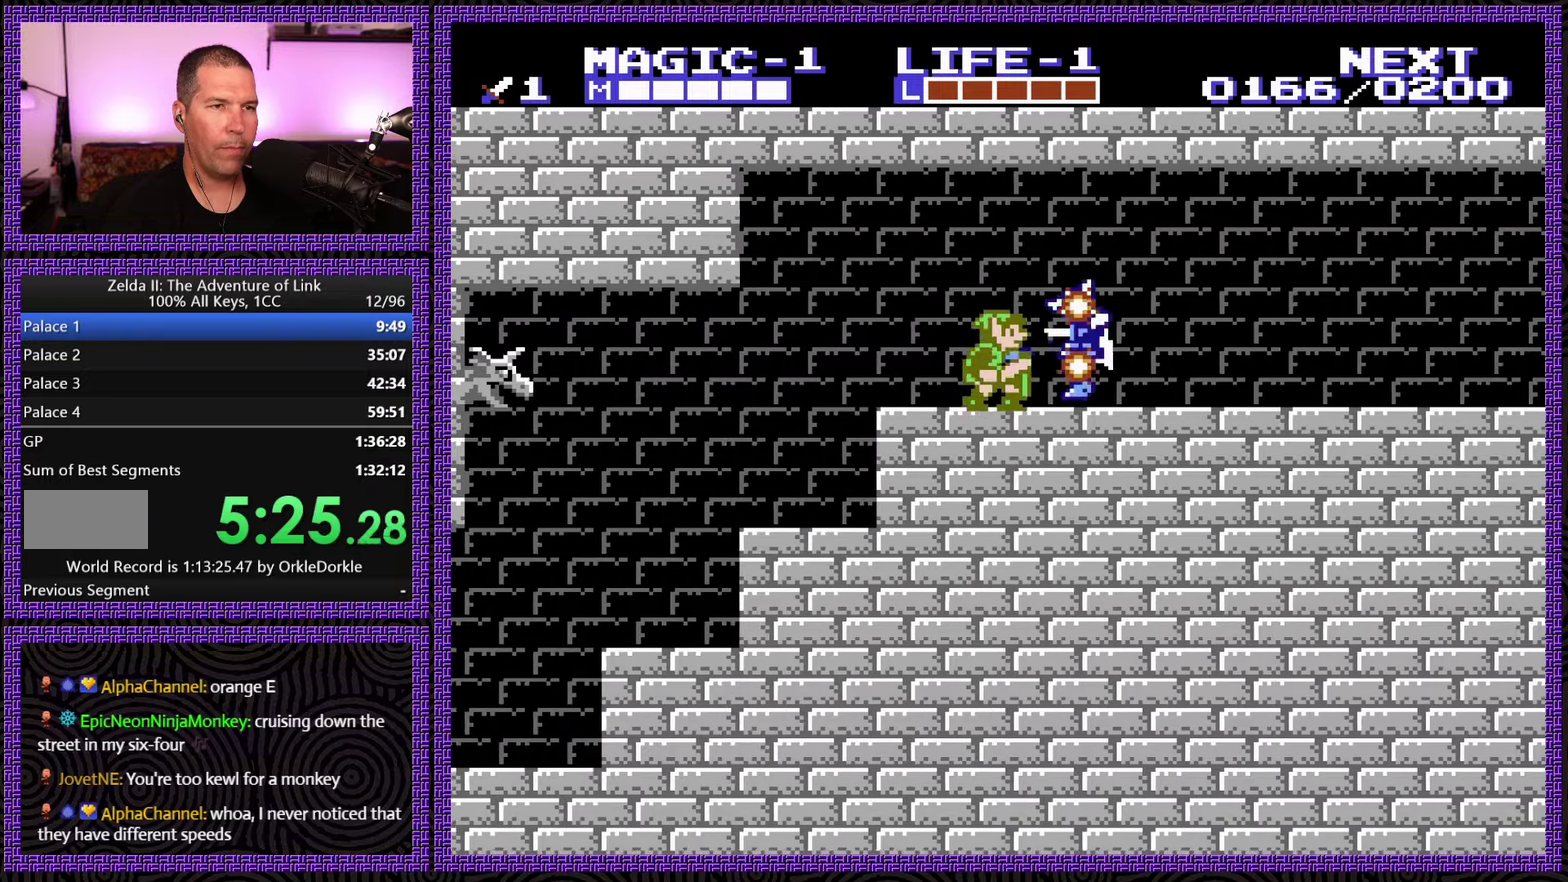
{"buttons": ["DPAD_RIGHT"], "events": [[50, "DPAD_DOWN", "up"], [83, "B", "up"]]}
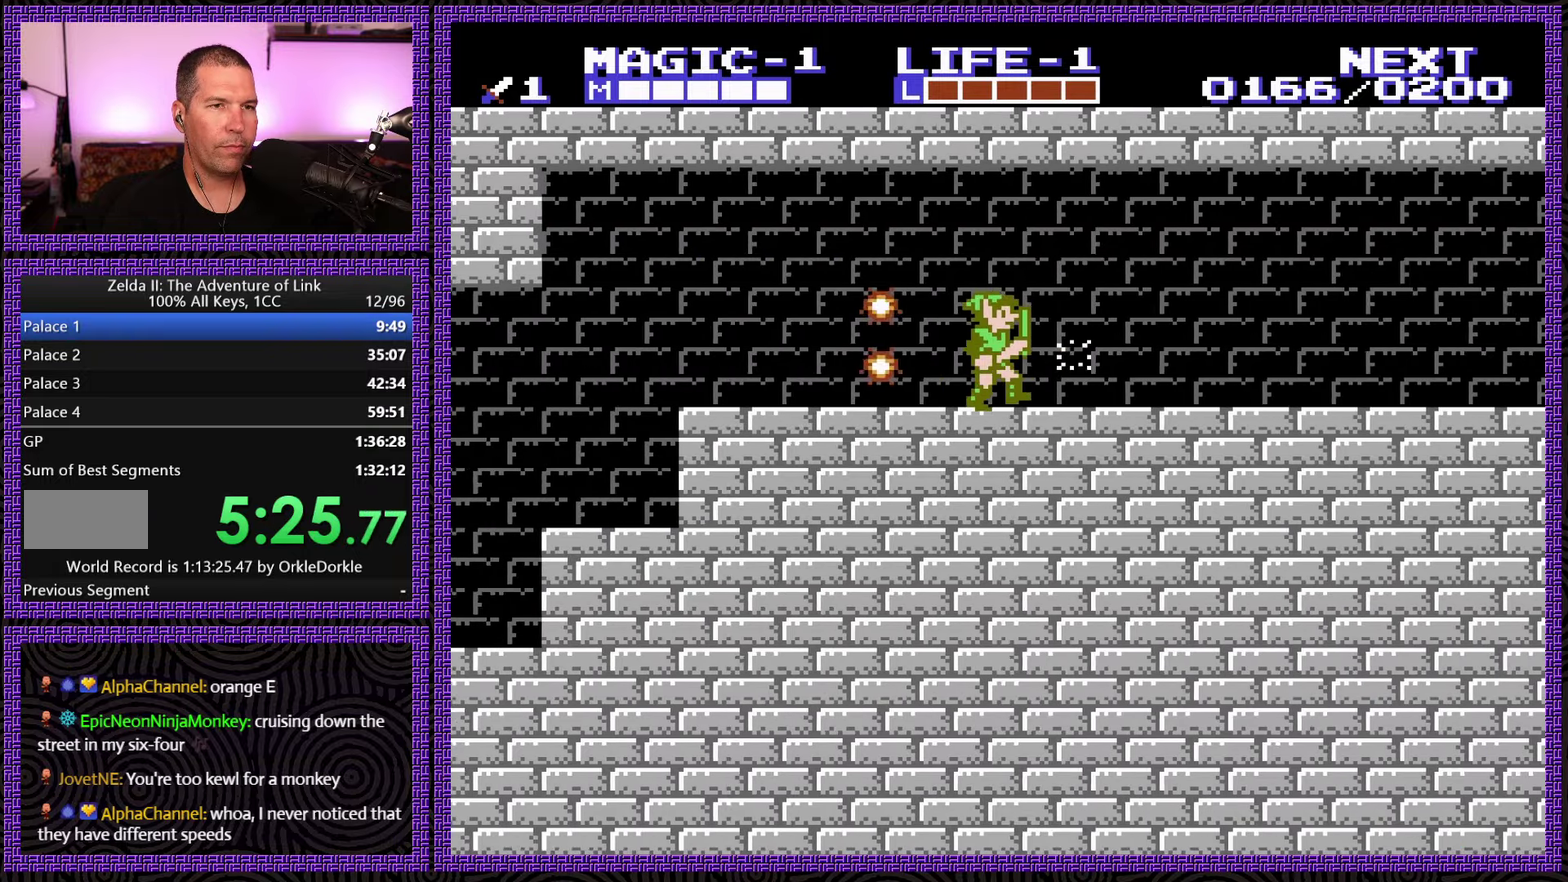
{"buttons": ["DPAD_RIGHT"], "events": []}
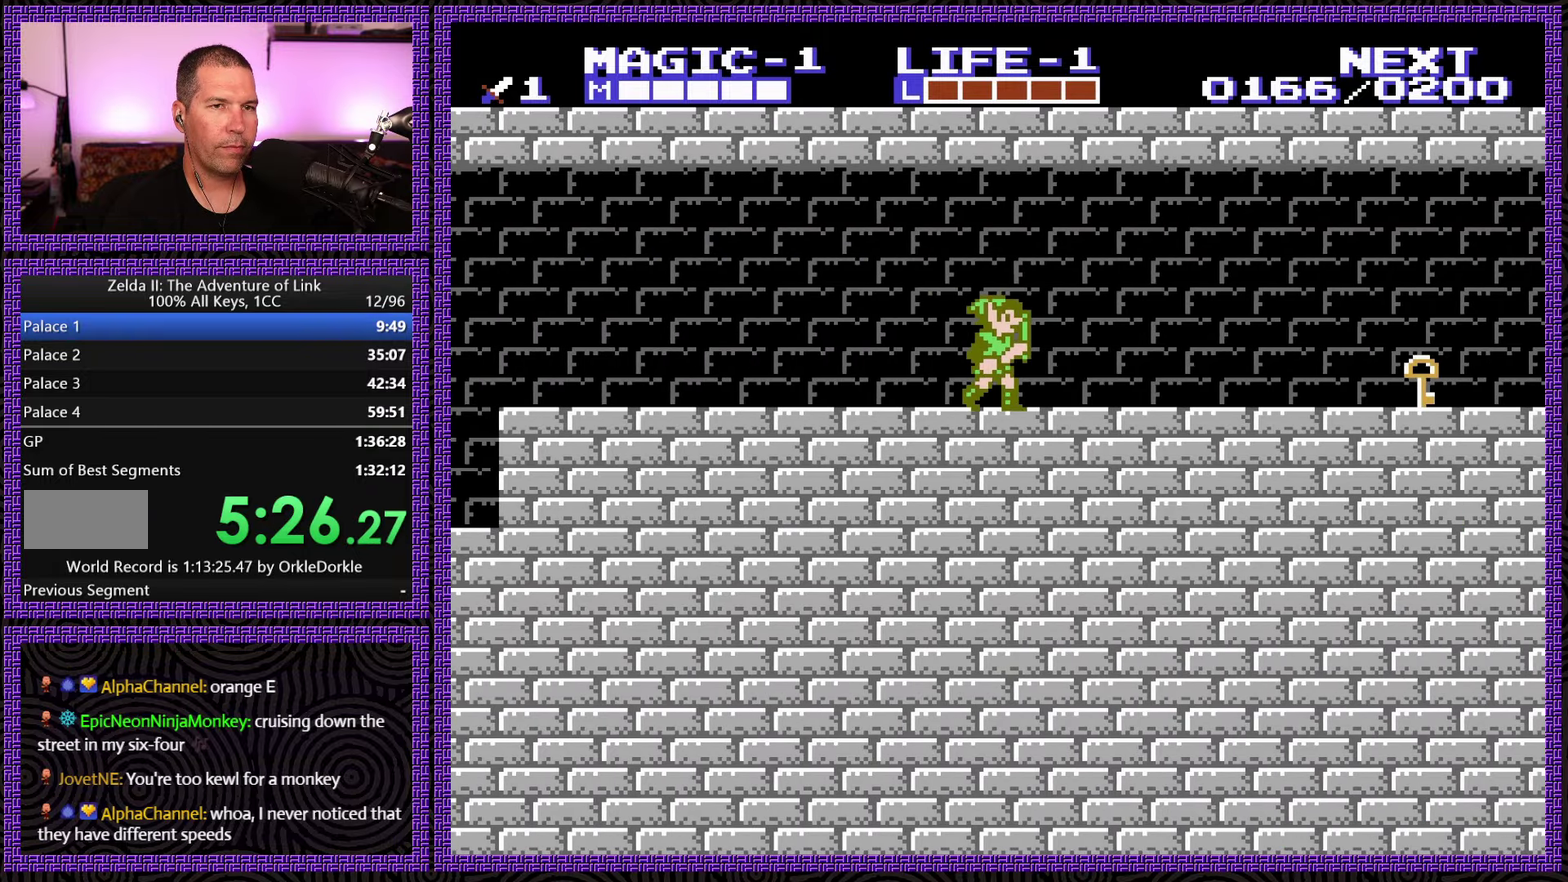
{"buttons": ["A", "DPAD_RIGHT"], "events": [[417, "A", "down"]]}
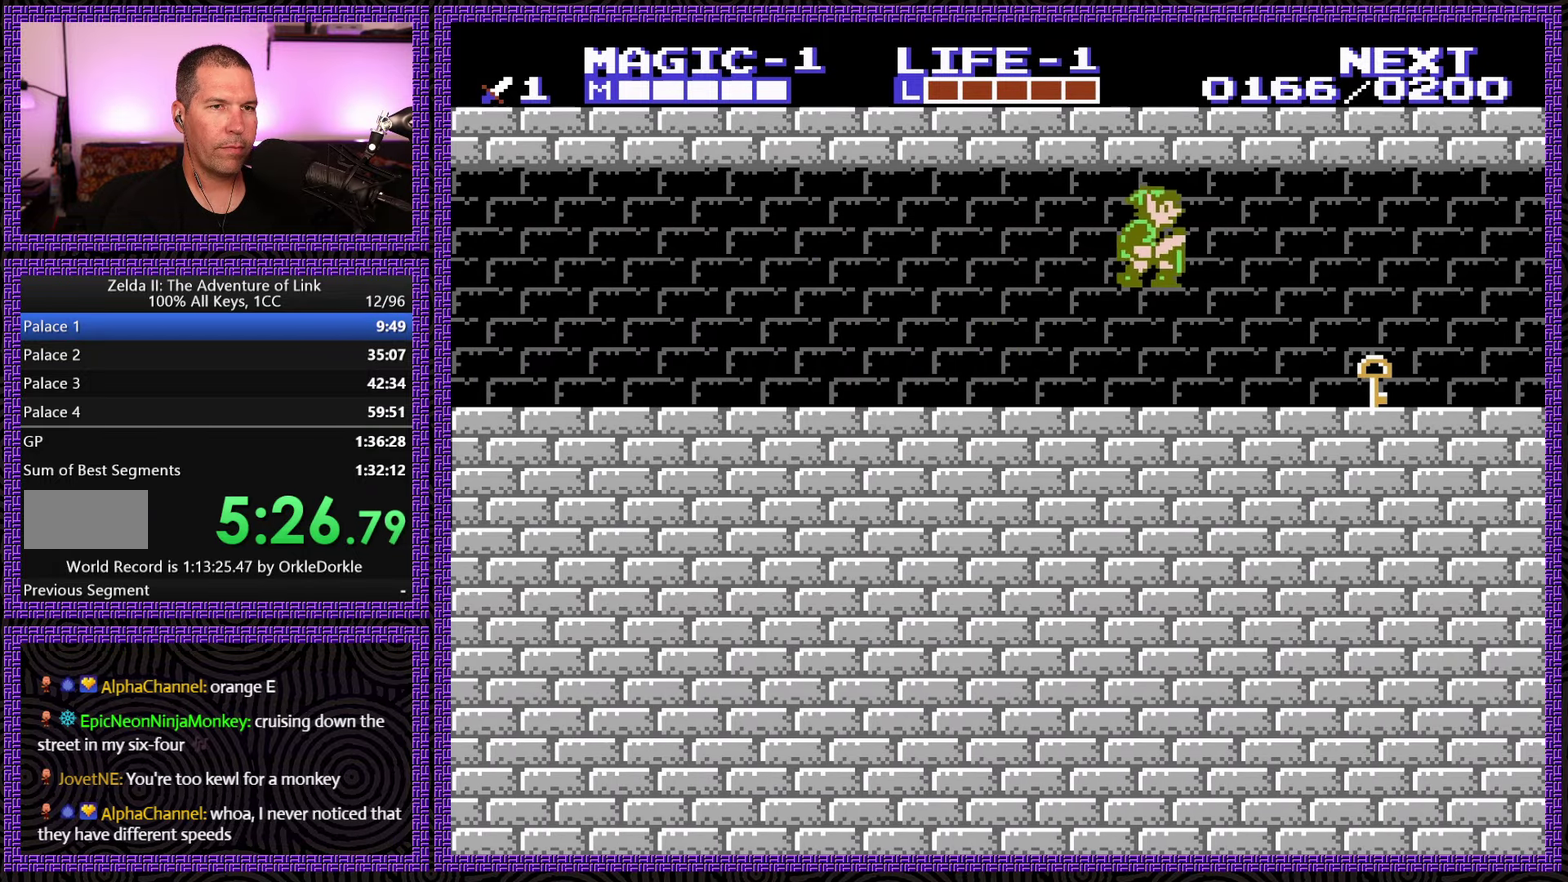
{"buttons": ["B", "DPAD_DOWN", "DPAD_RIGHT"], "events": [[83, "DPAD_RIGHT", "up"], [117, "A", "up"], [317, "DPAD_DOWN", "down"], [400, "B", "down"], [450, "DPAD_RIGHT", "down"]]}
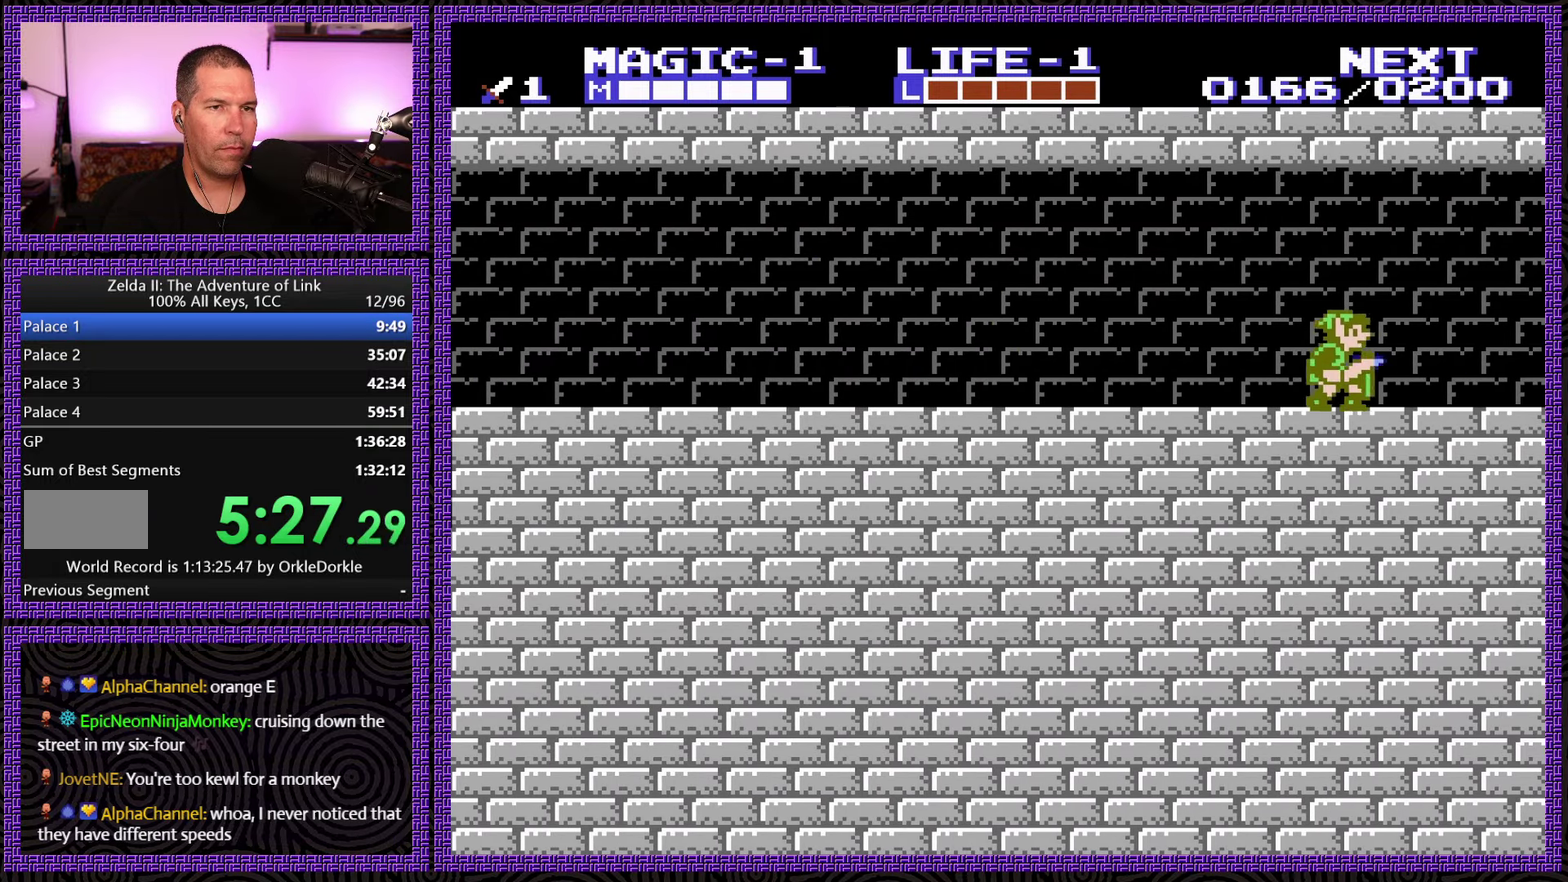
{"buttons": ["DPAD_RIGHT"], "events": [[67, "DPAD_DOWN", "up"], [83, "B", "up"]]}
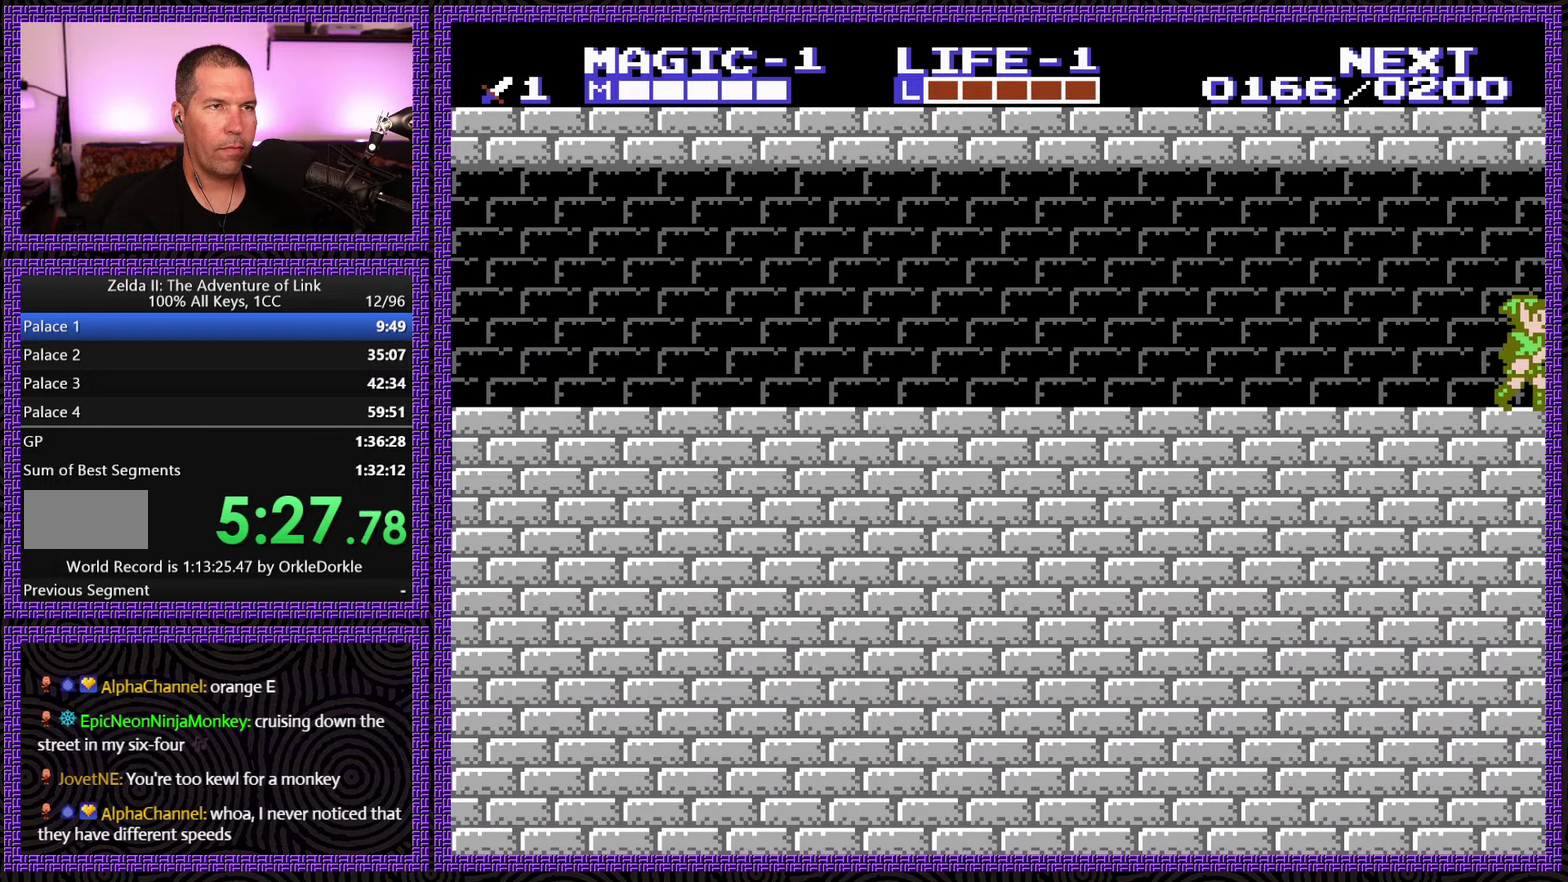
{"buttons": ["DPAD_RIGHT"], "events": []}
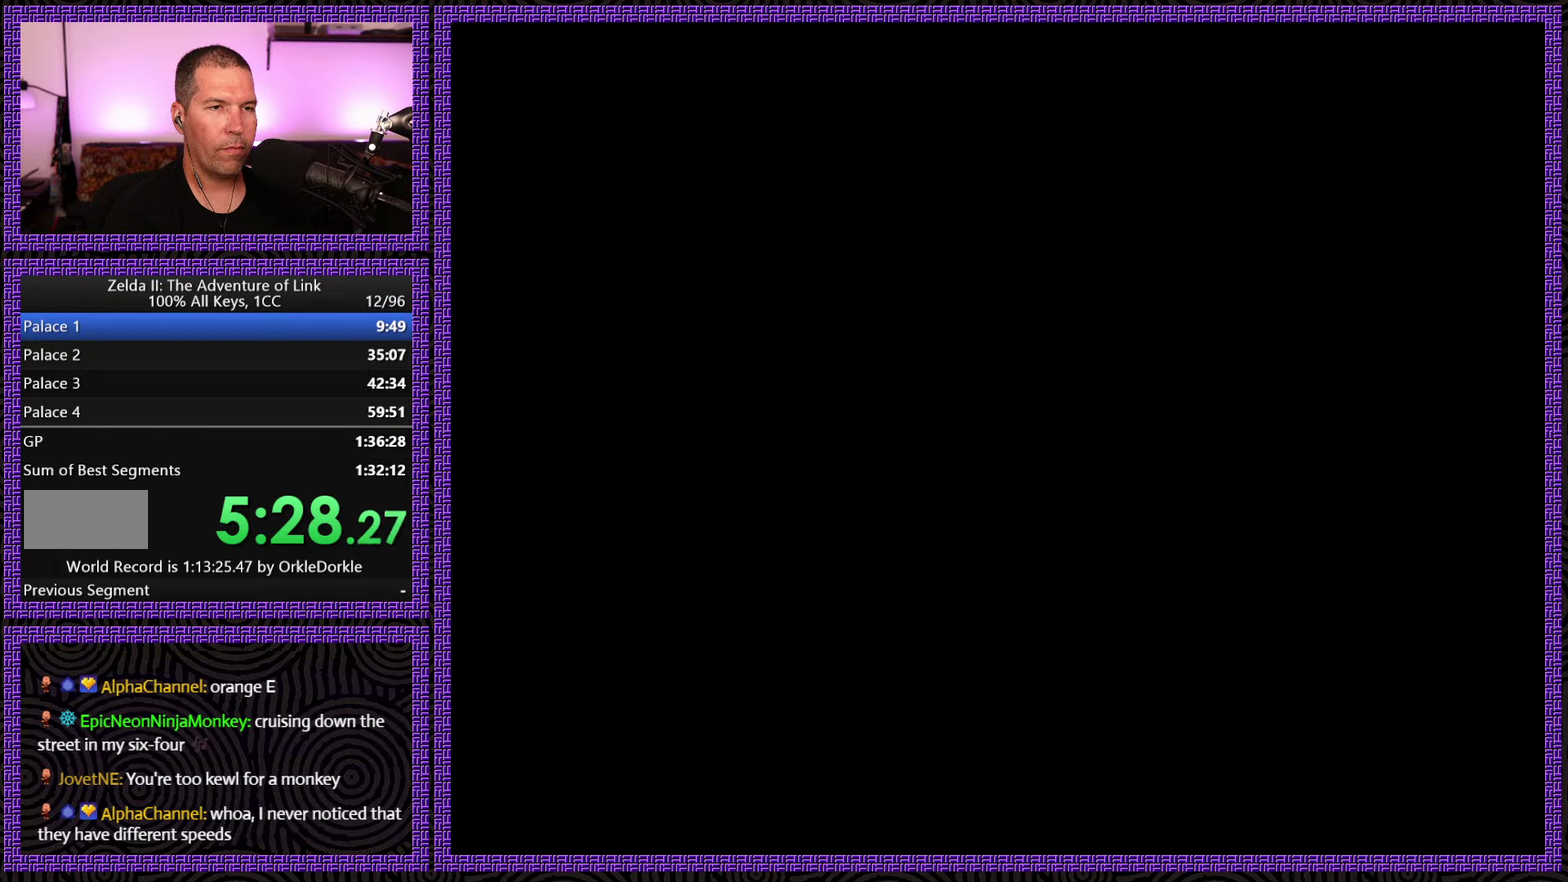
{"buttons": ["DPAD_RIGHT"], "events": []}
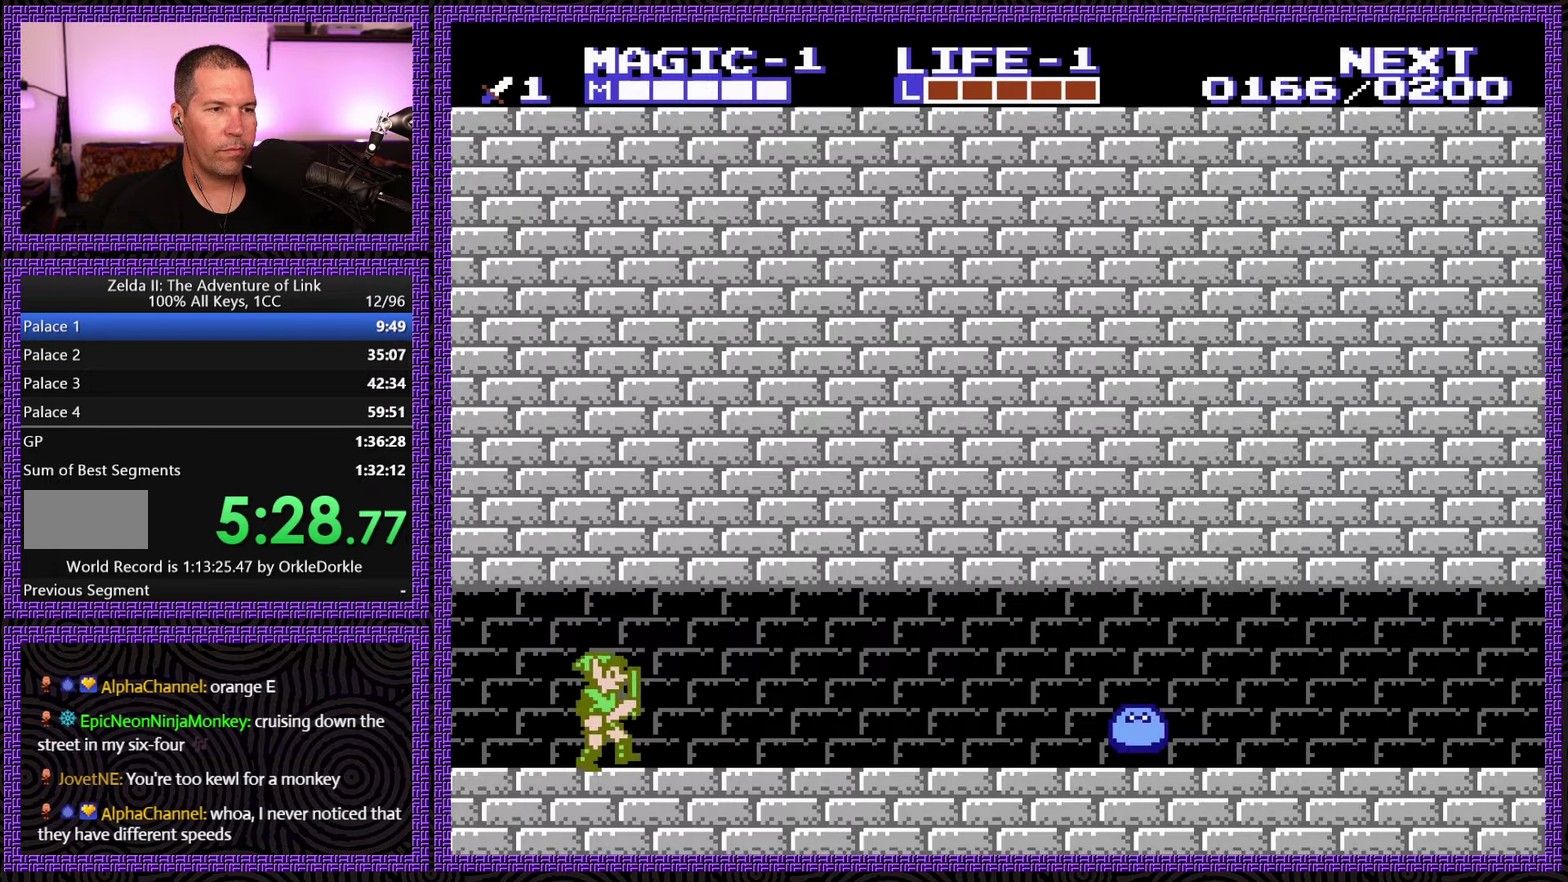
{"buttons": ["DPAD_RIGHT"], "events": [[50, "SELECT", "down"], [233, "SELECT", "up"]]}
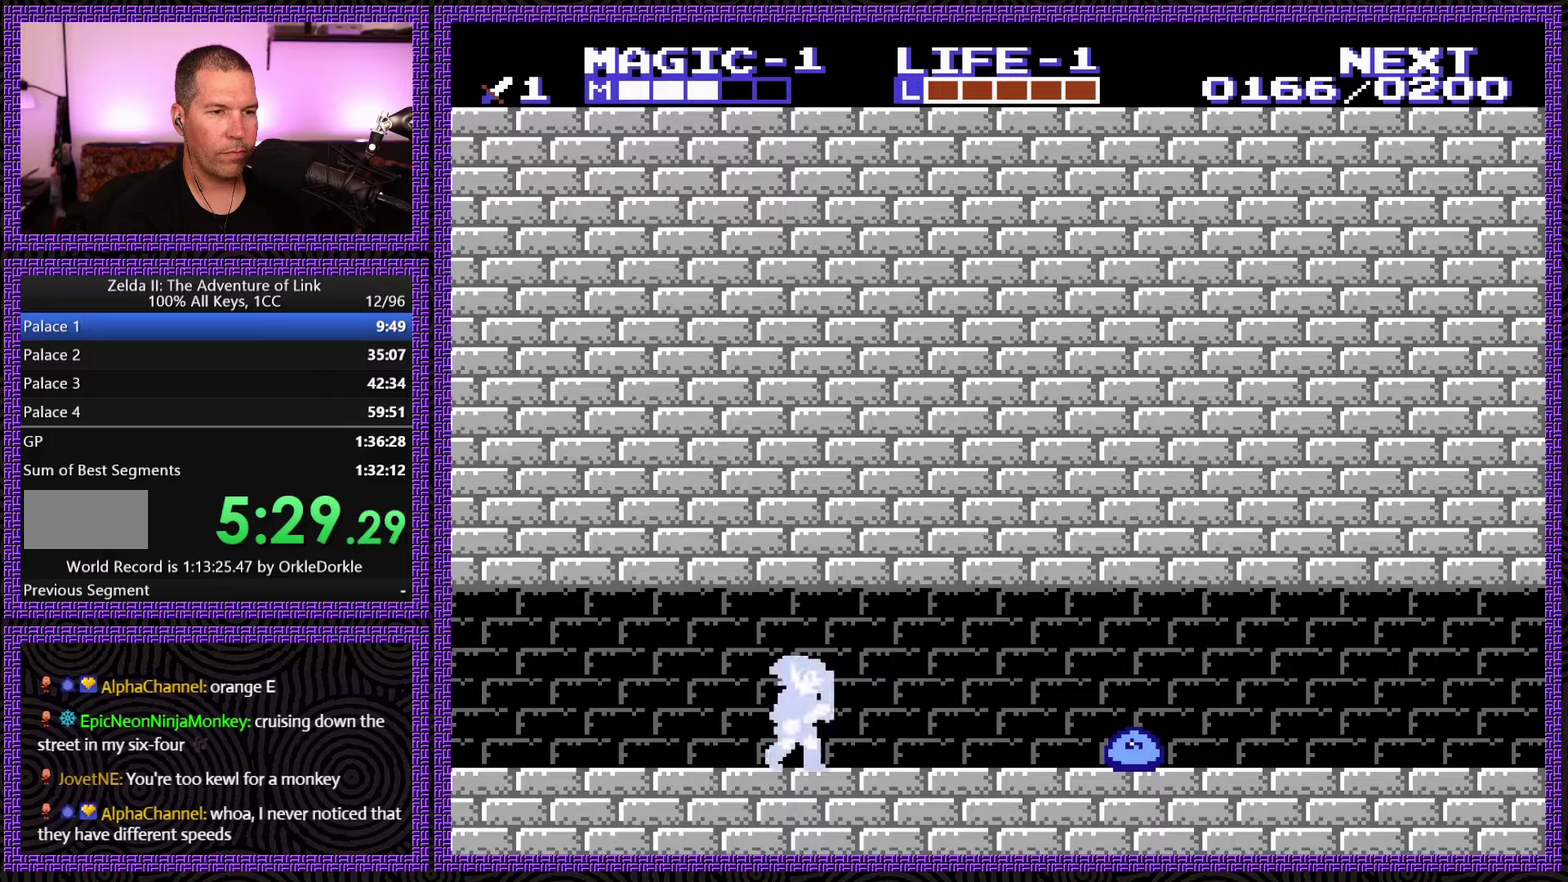
{"buttons": ["DPAD_RIGHT"], "events": []}
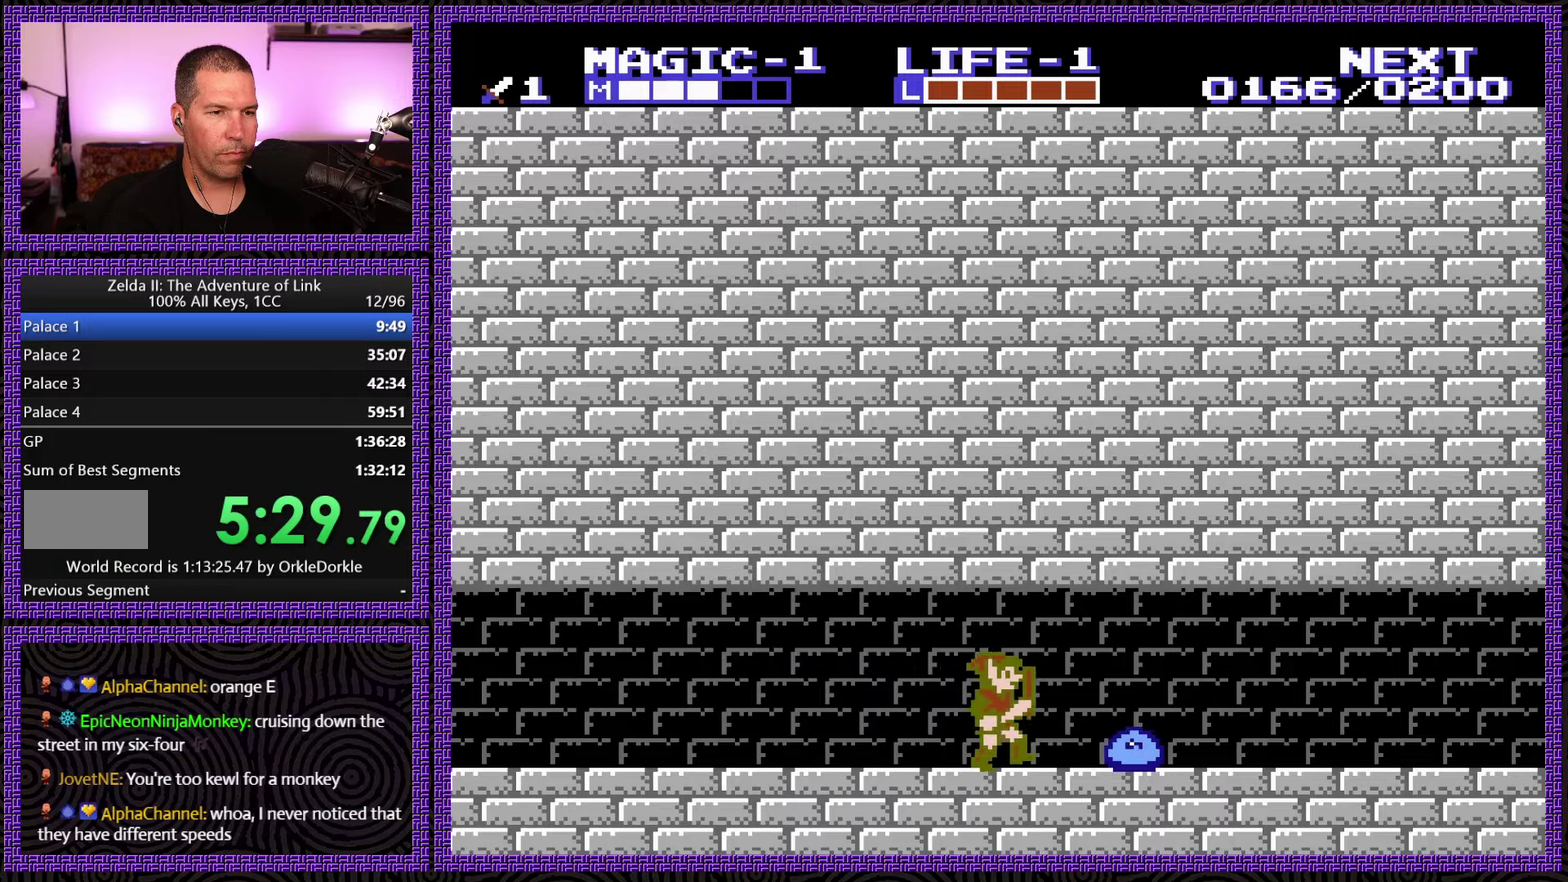
{"buttons": ["B", "DPAD_DOWN"], "events": [[150, "DPAD_DOWN", "down"], [167, "DPAD_RIGHT", "up"], [200, "B", "down"], [317, "B", "up"], [417, "B", "down"]]}
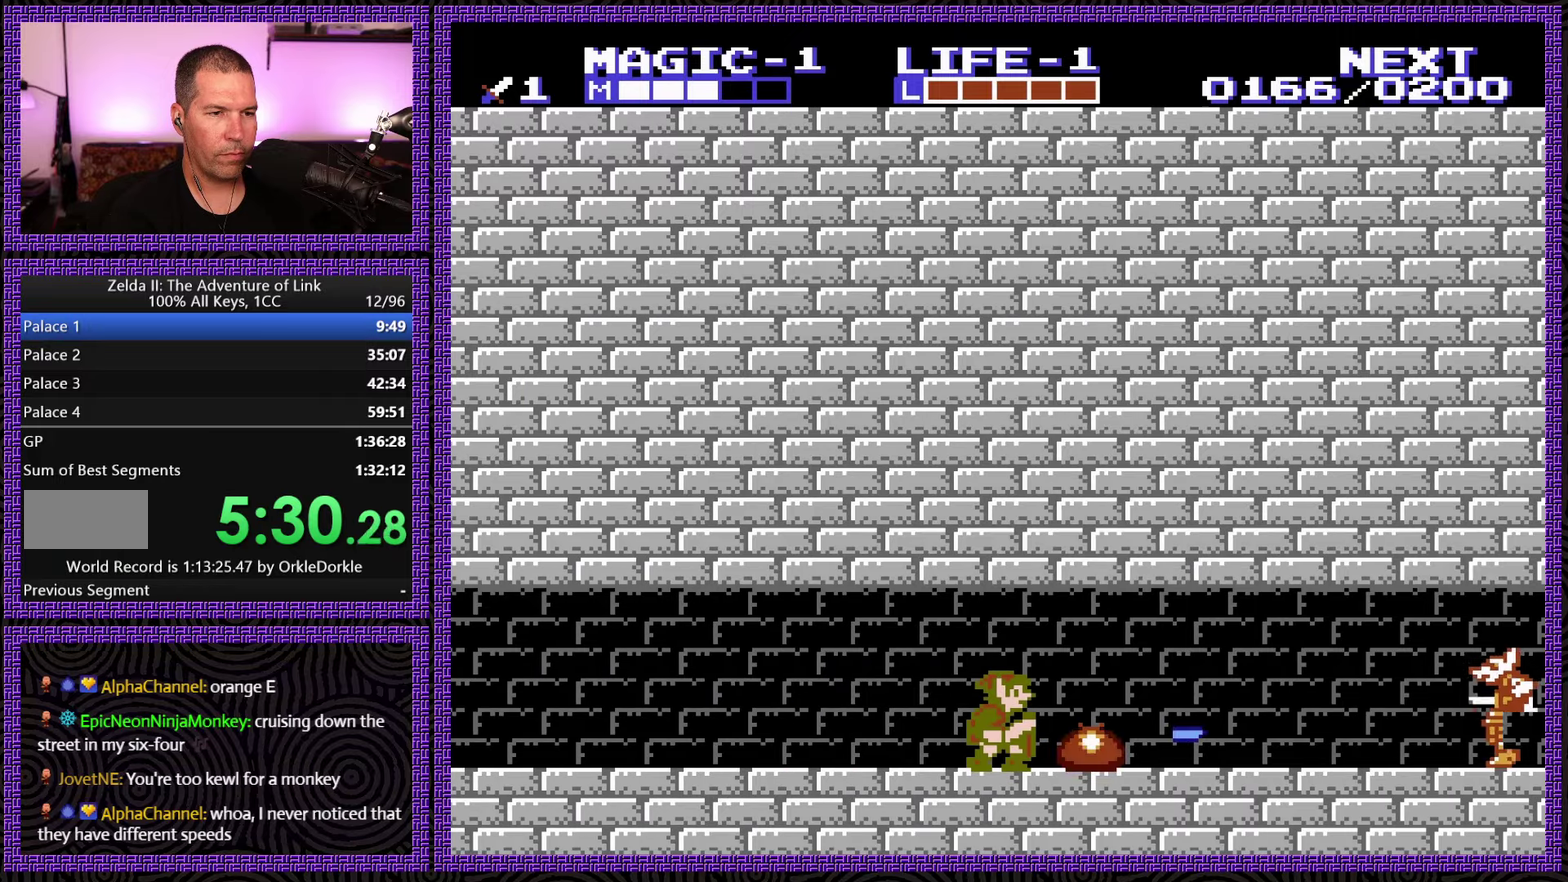
{"buttons": ["DPAD_RIGHT"], "events": [[17, "B", "up"], [84, "DPAD_RIGHT", "down"], [100, "DPAD_DOWN", "up"]]}
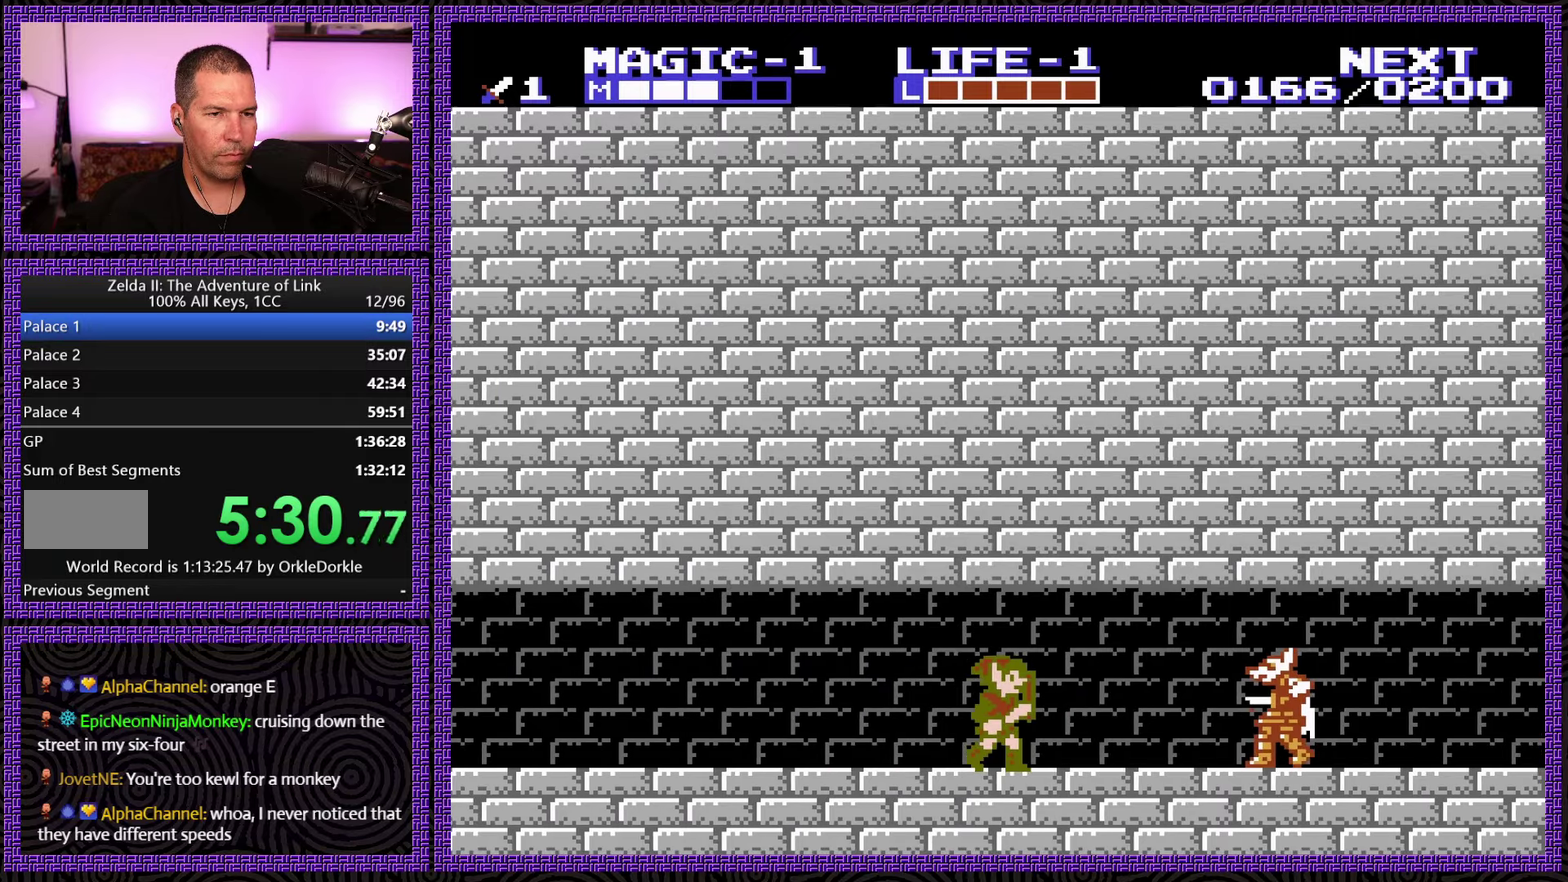
{"buttons": ["DPAD_RIGHT"], "events": [[167, "A", "down"], [200, "DPAD_DOWN", "down"], [217, "B", "down"], [250, "DPAD_RIGHT", "up"], [350, "DPAD_RIGHT", "down"], [367, "A", "up"], [367, "B", "up"], [417, "DPAD_DOWN", "up"]]}
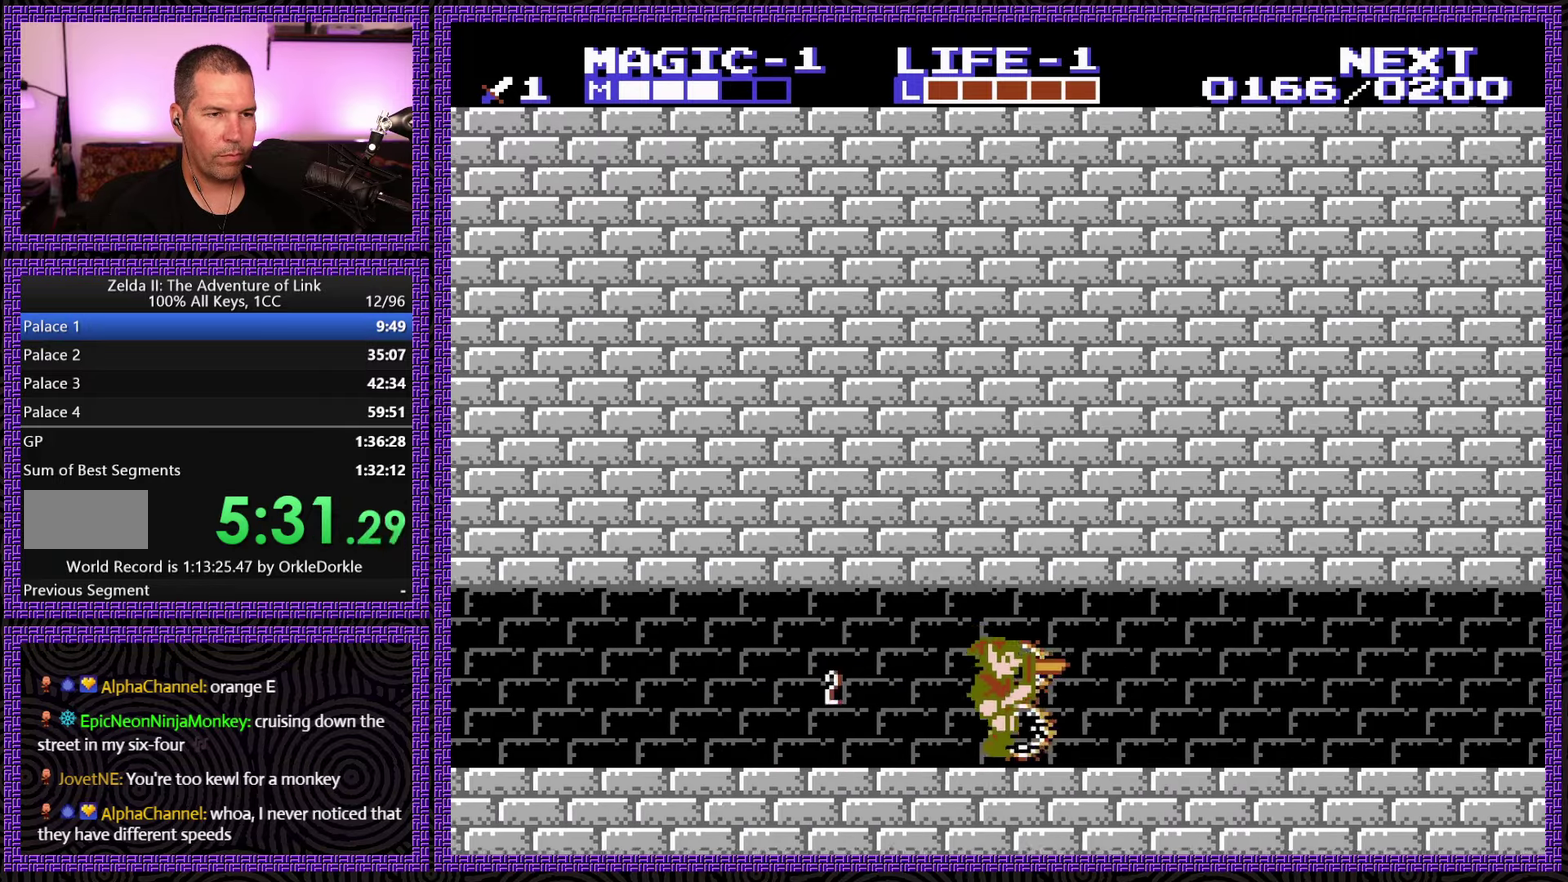
{"buttons": ["DPAD_RIGHT"], "events": []}
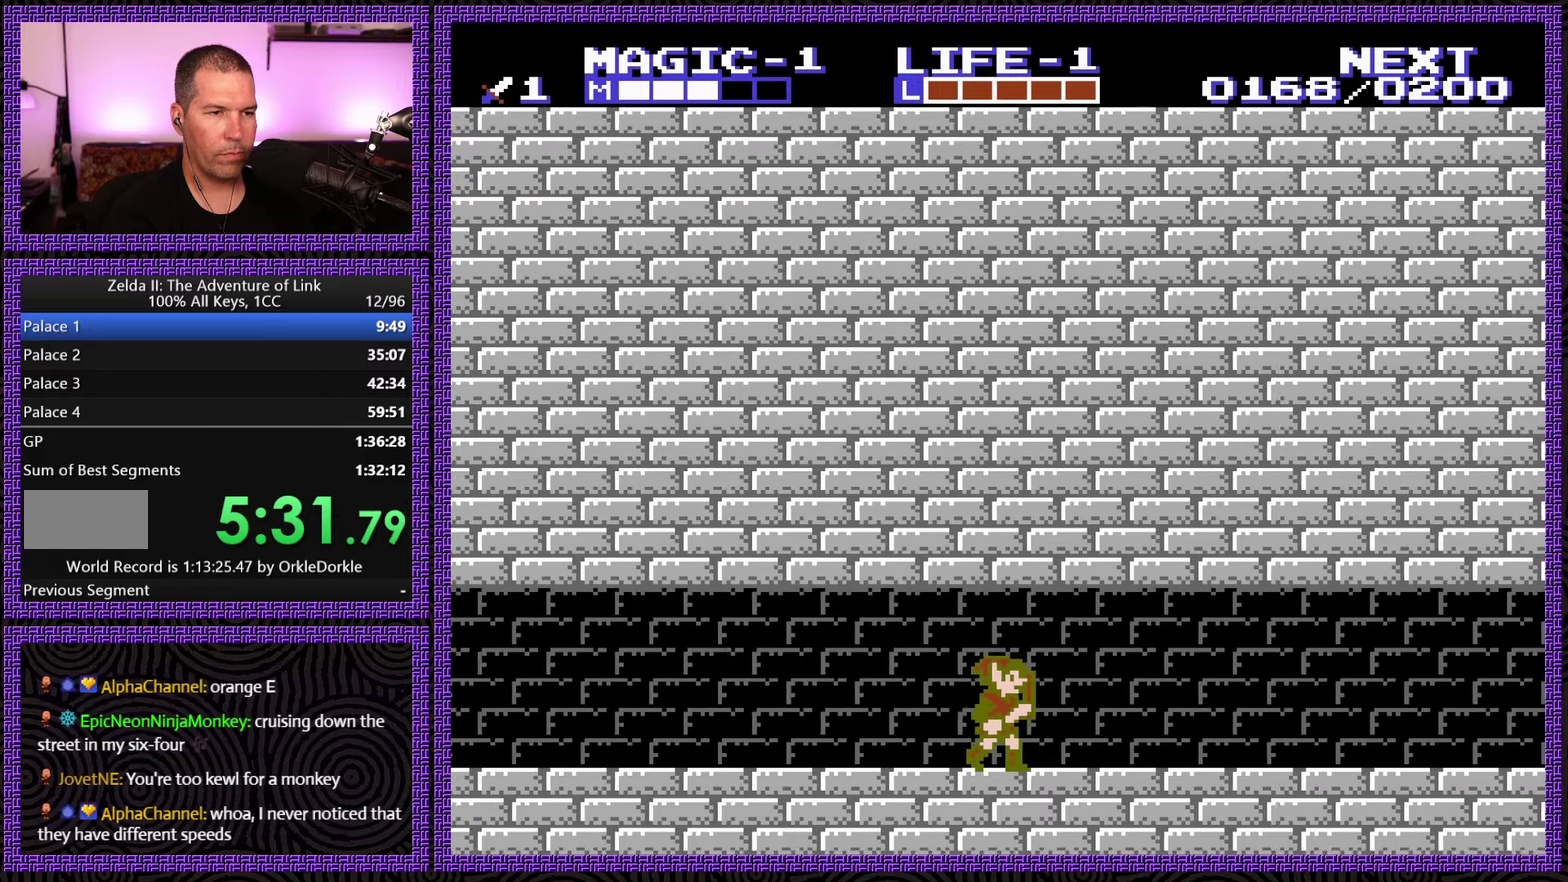
{"buttons": ["DPAD_RIGHT"], "events": []}
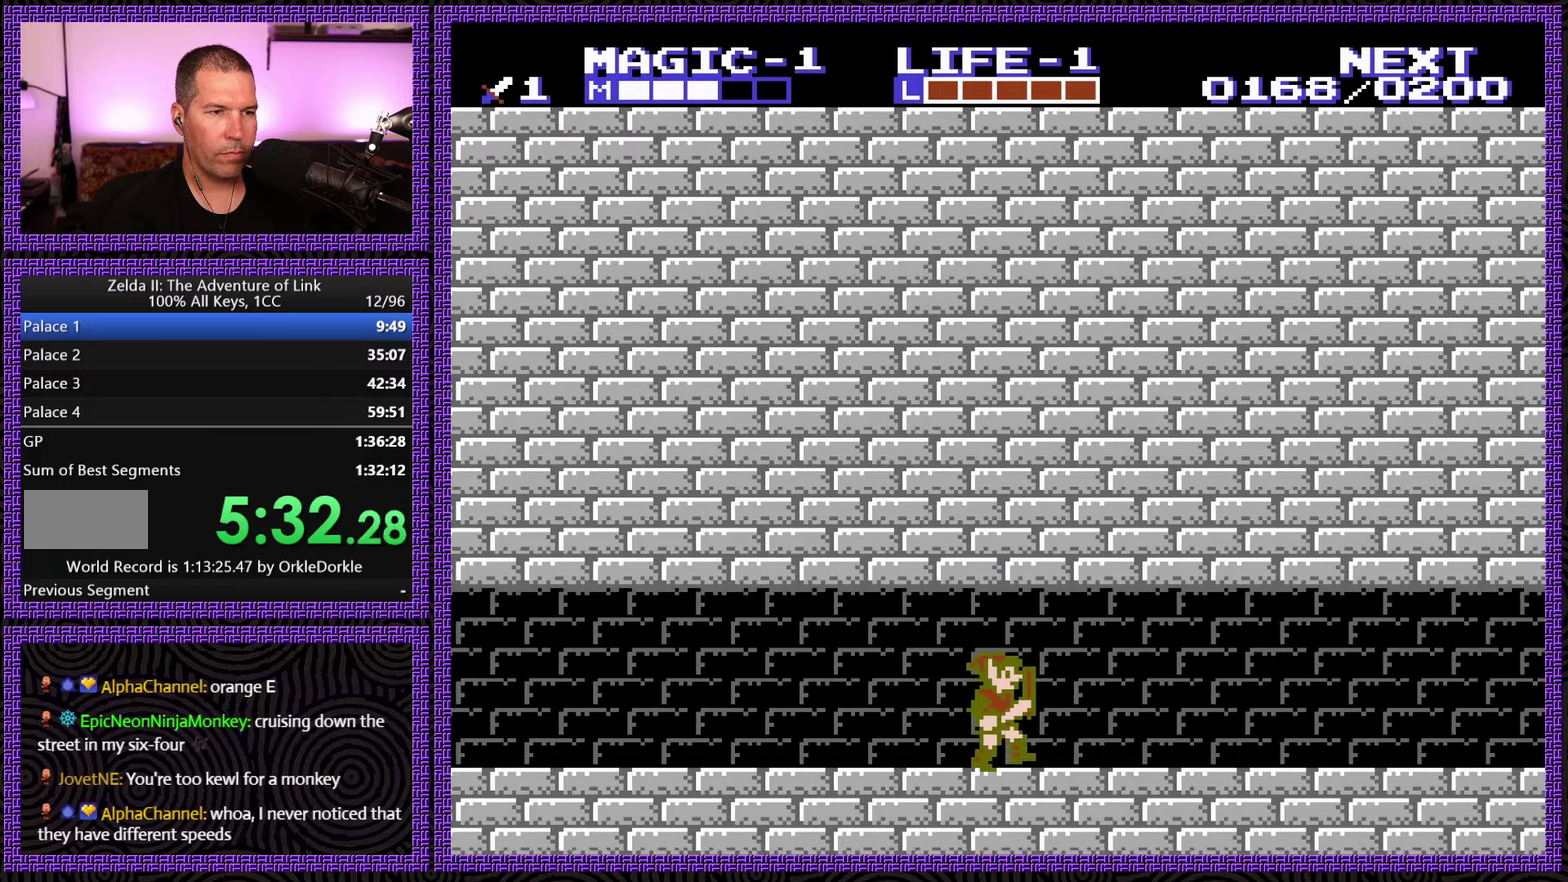
{"buttons": ["DPAD_RIGHT"], "events": []}
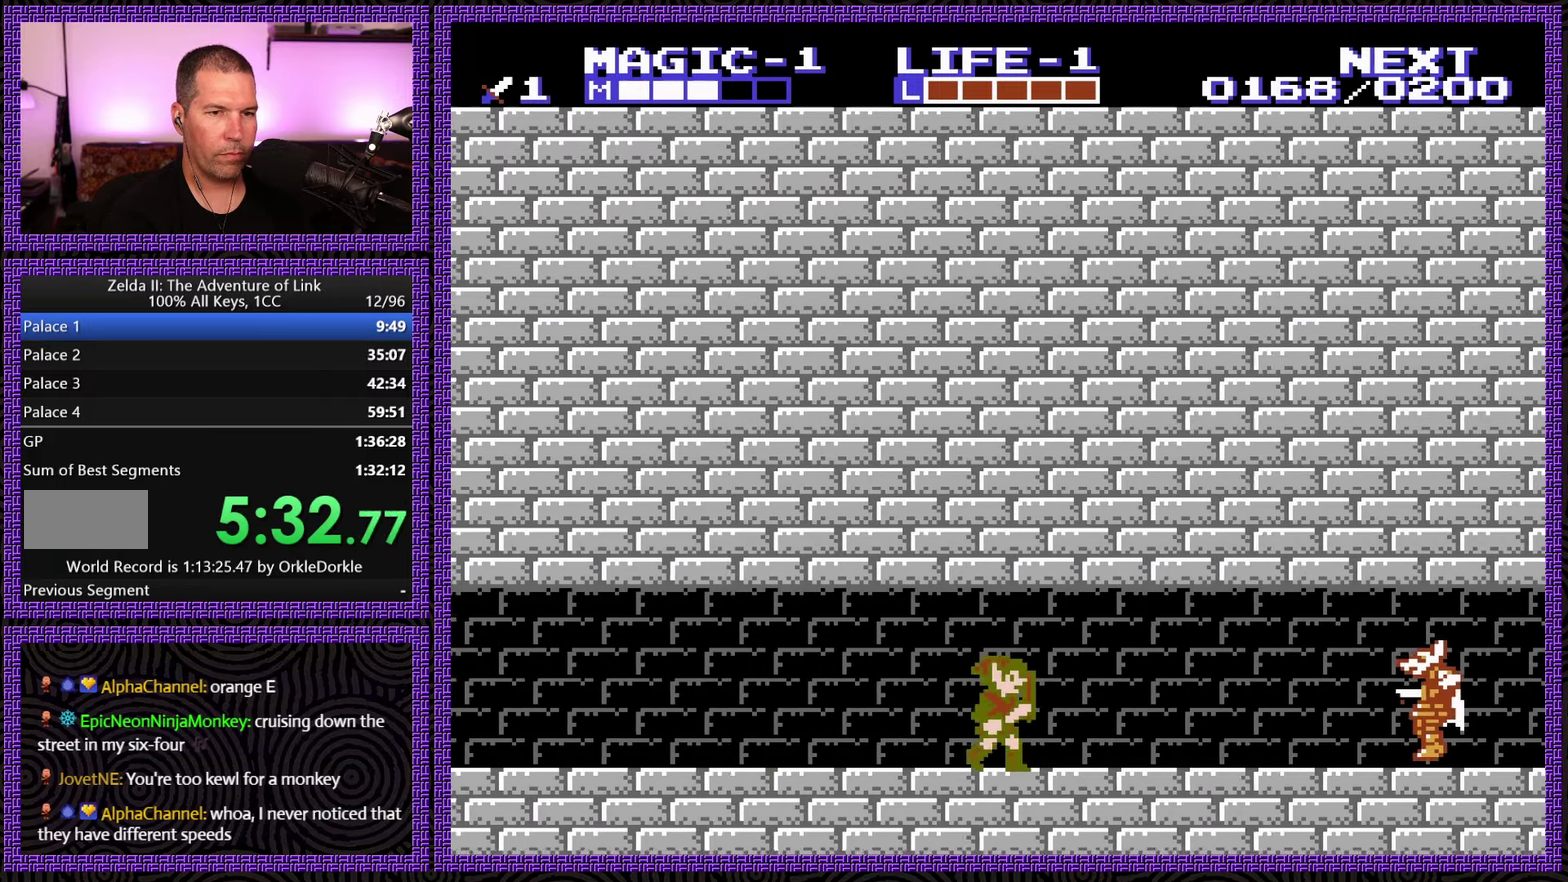
{"buttons": ["A", "B", "DPAD_DOWN", "DPAD_RIGHT"], "events": [[450, "A", "down"], [467, "DPAD_DOWN", "down"], [484, "B", "down"]]}
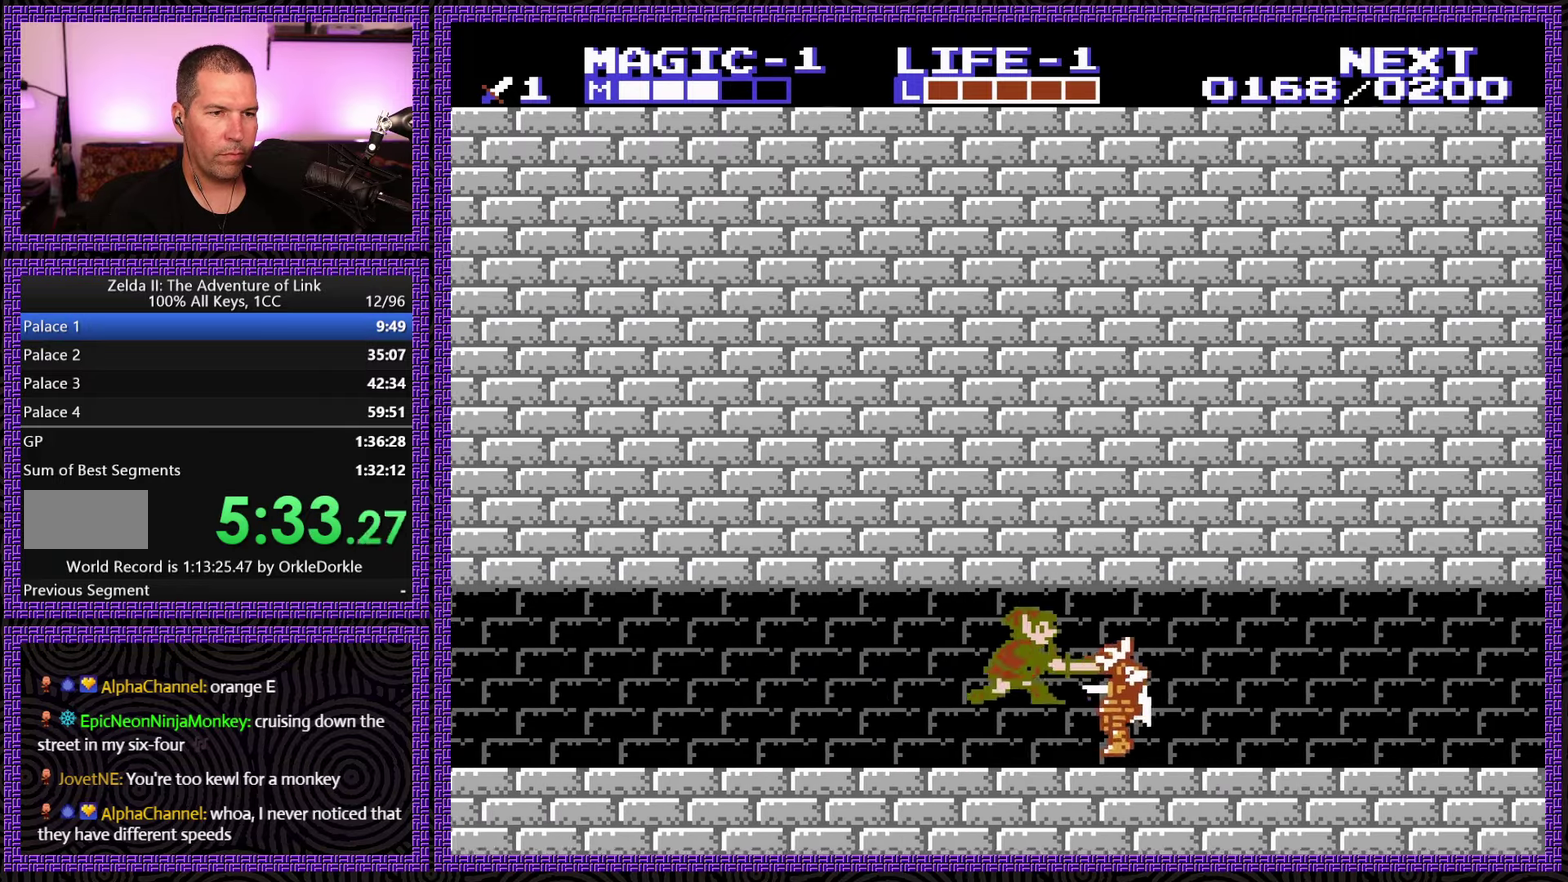
{"buttons": ["DPAD_RIGHT"], "events": [[117, "B", "up"], [134, "A", "up"], [150, "DPAD_DOWN", "up"], [167, "DPAD_RIGHT", "up"], [300, "DPAD_RIGHT", "down"]]}
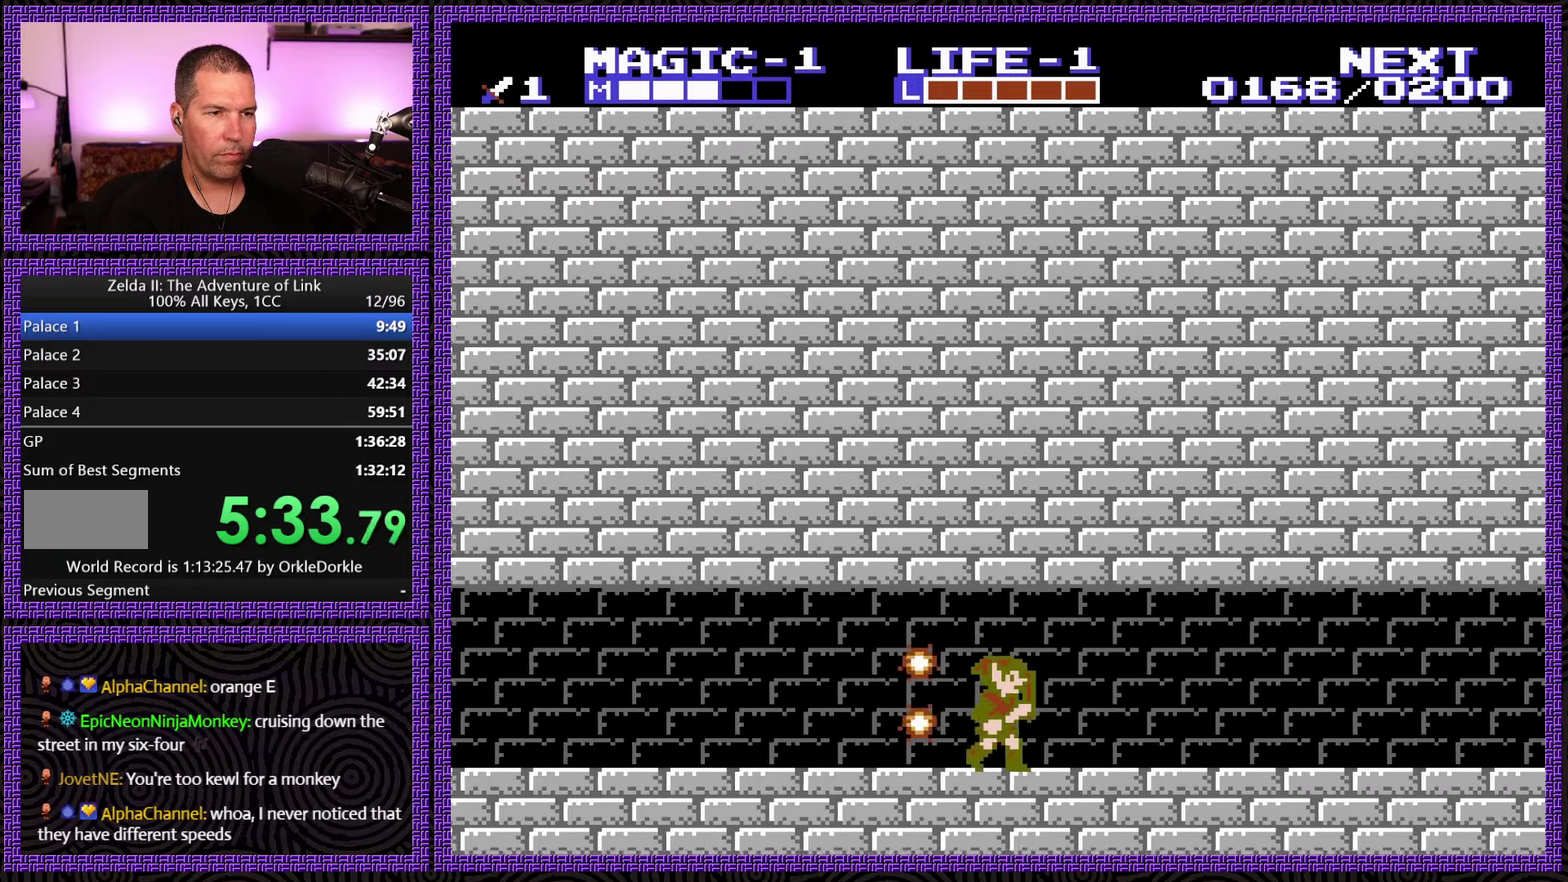
{"buttons": ["DPAD_RIGHT"], "events": []}
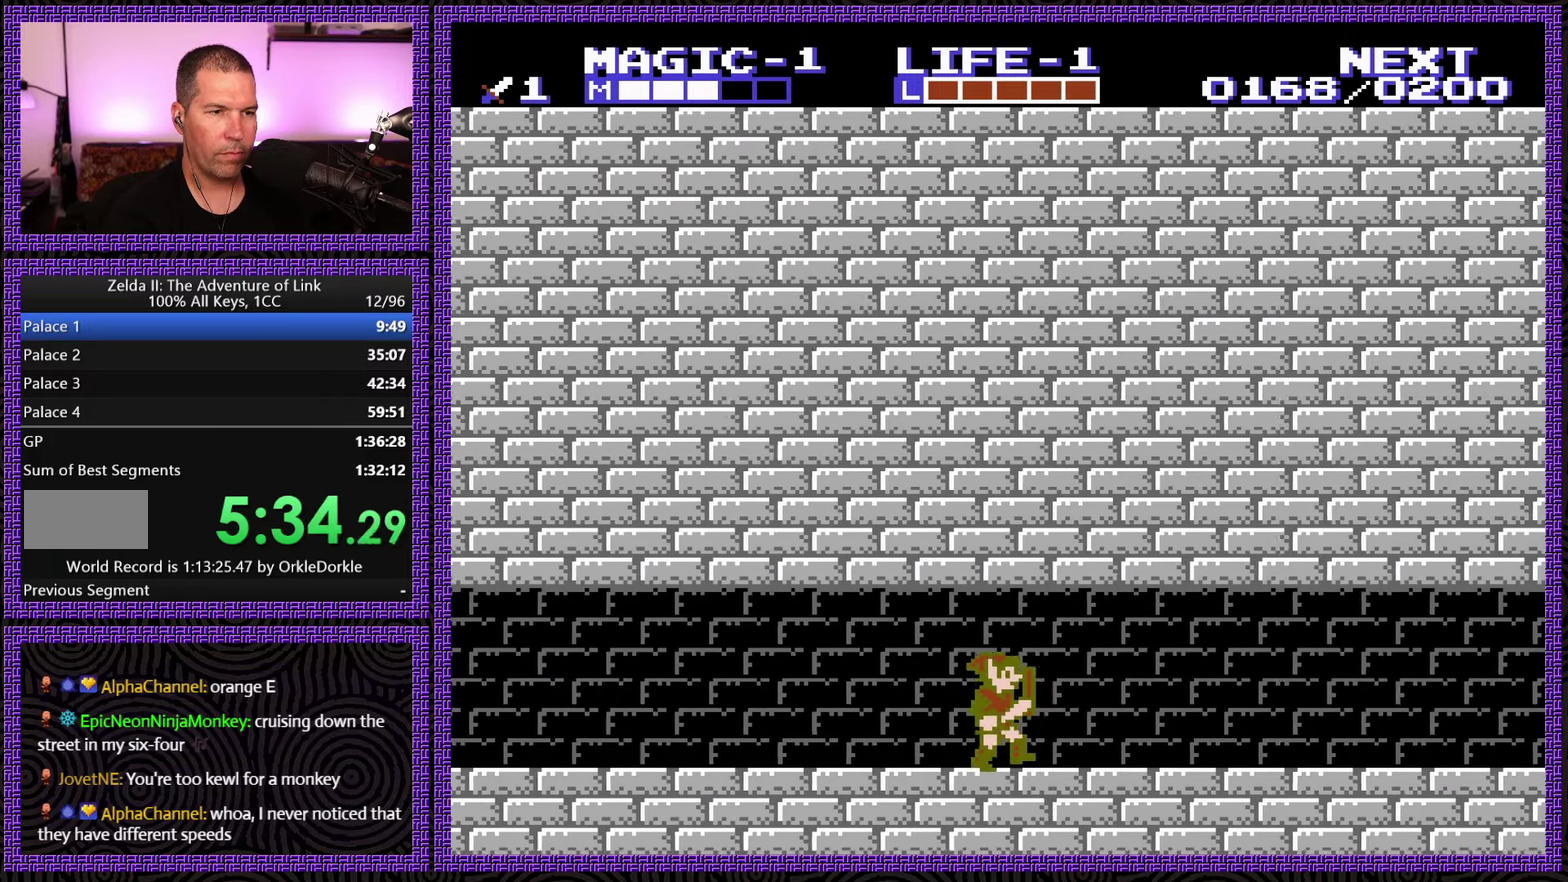
{"buttons": ["DPAD_RIGHT"], "events": []}
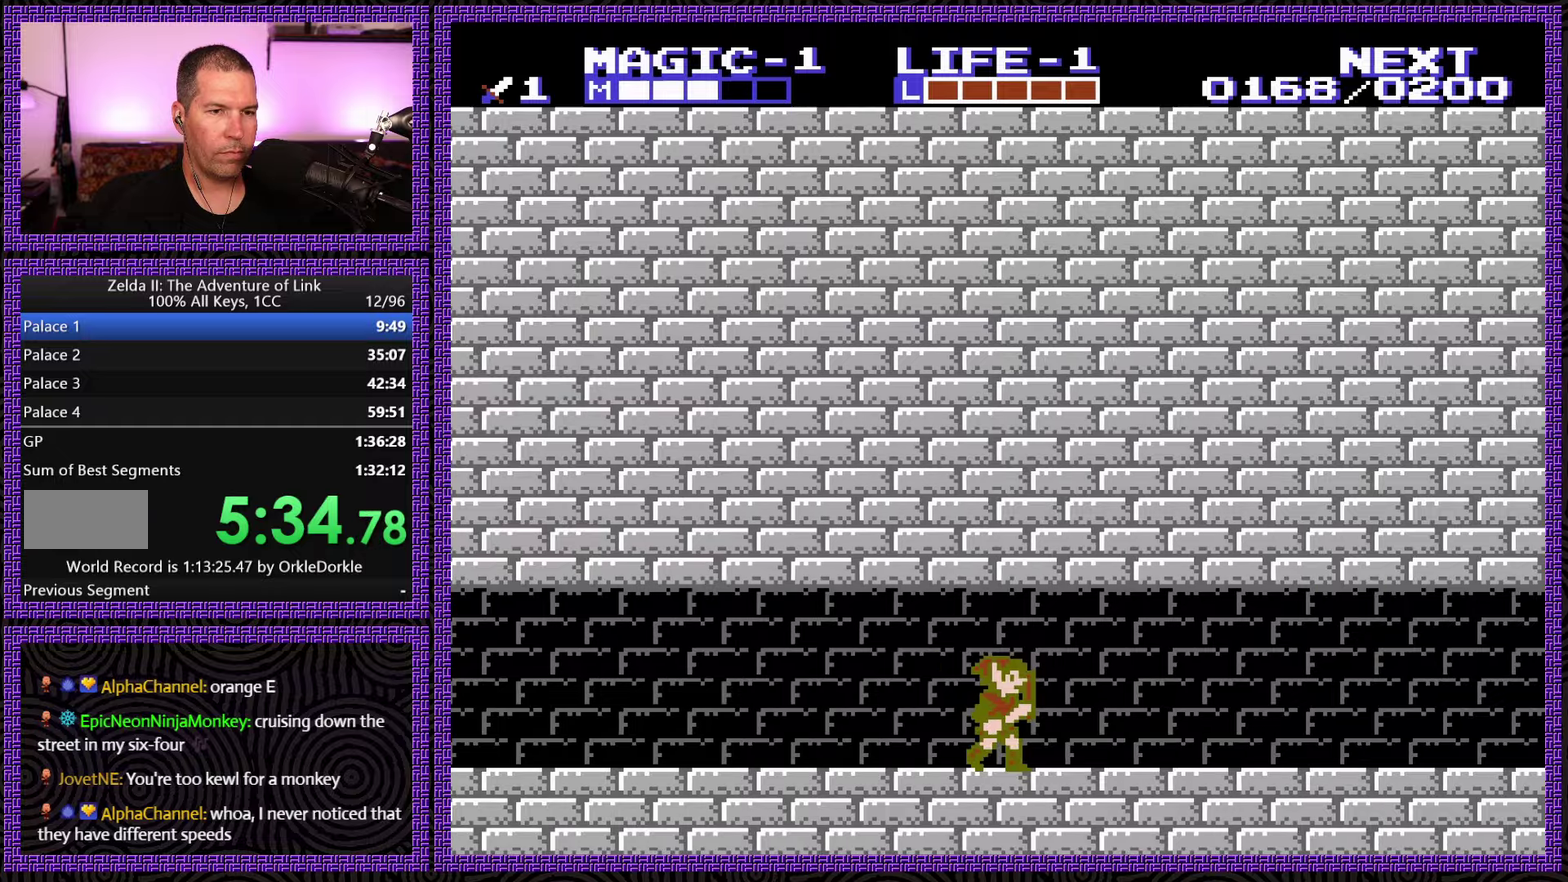
{"buttons": ["DPAD_RIGHT"], "events": []}
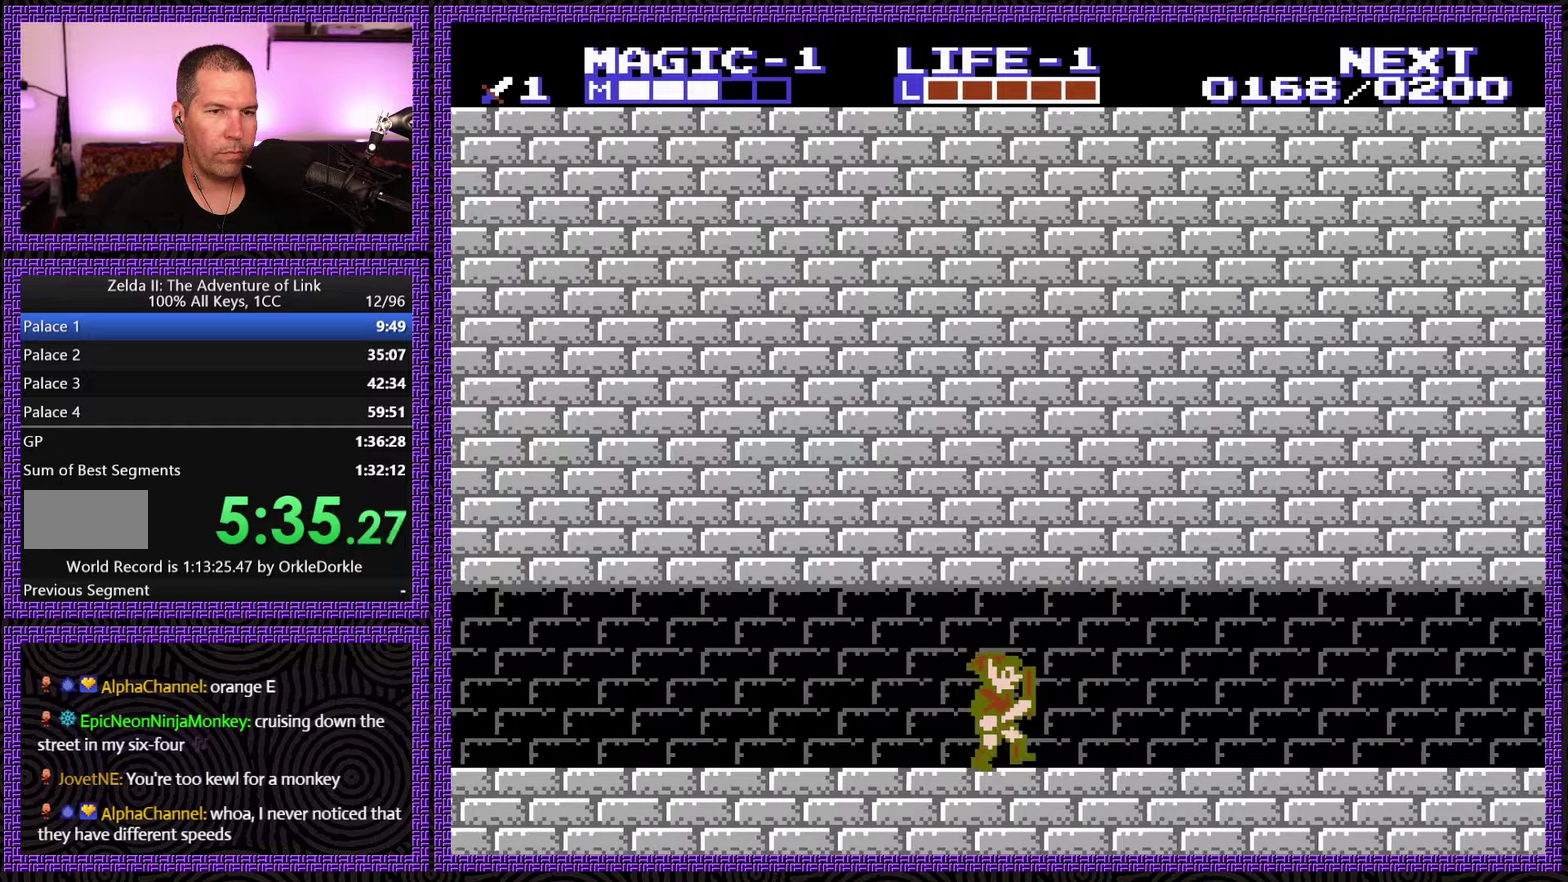
{"buttons": ["DPAD_RIGHT"], "events": []}
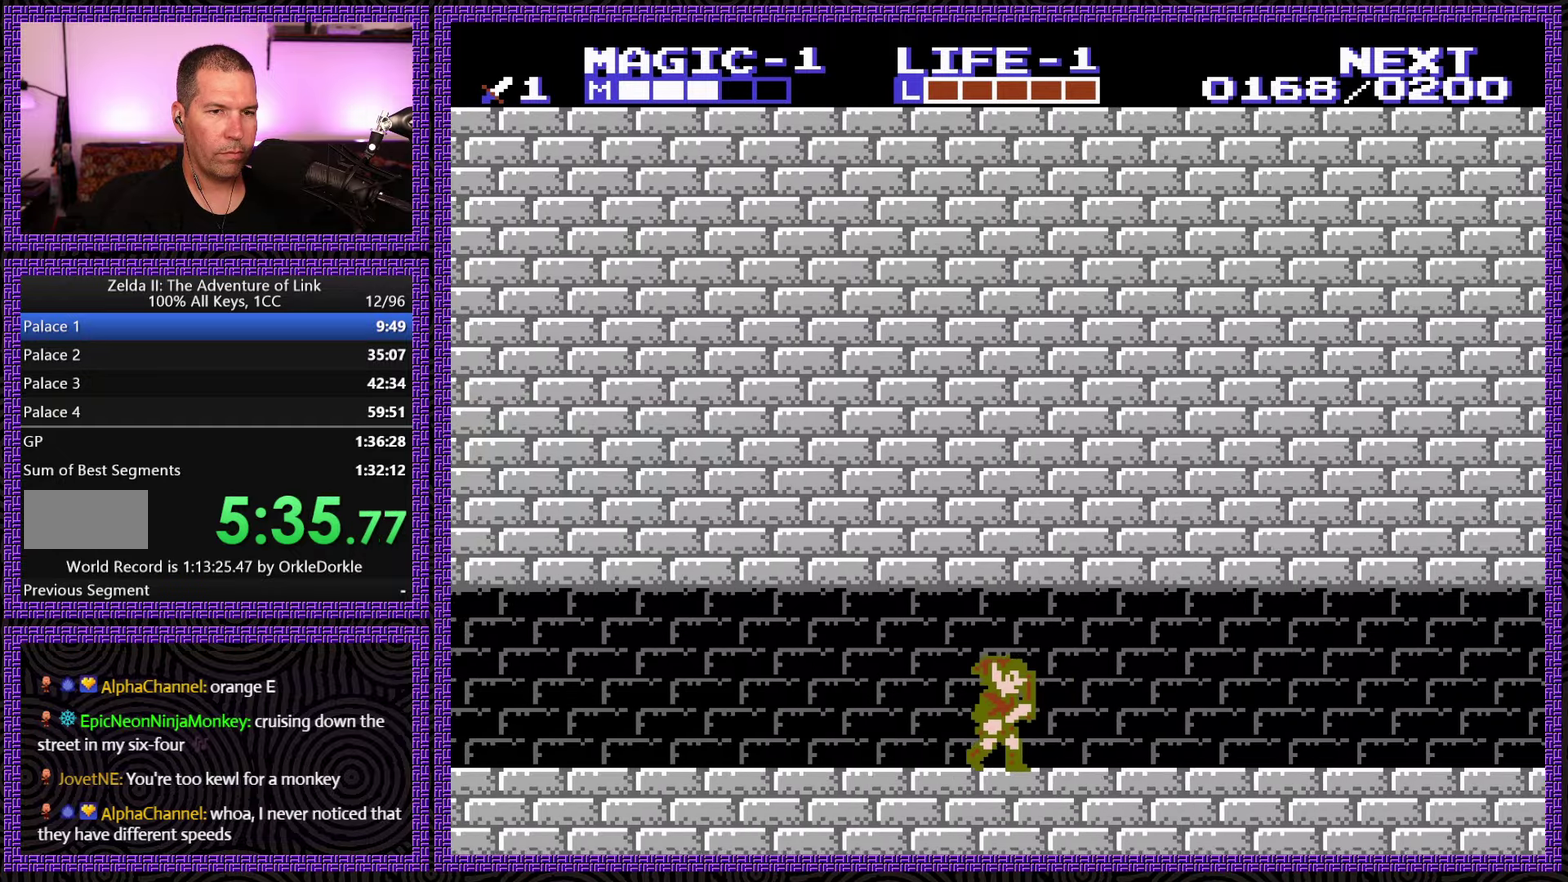
{"buttons": ["DPAD_RIGHT"], "events": []}
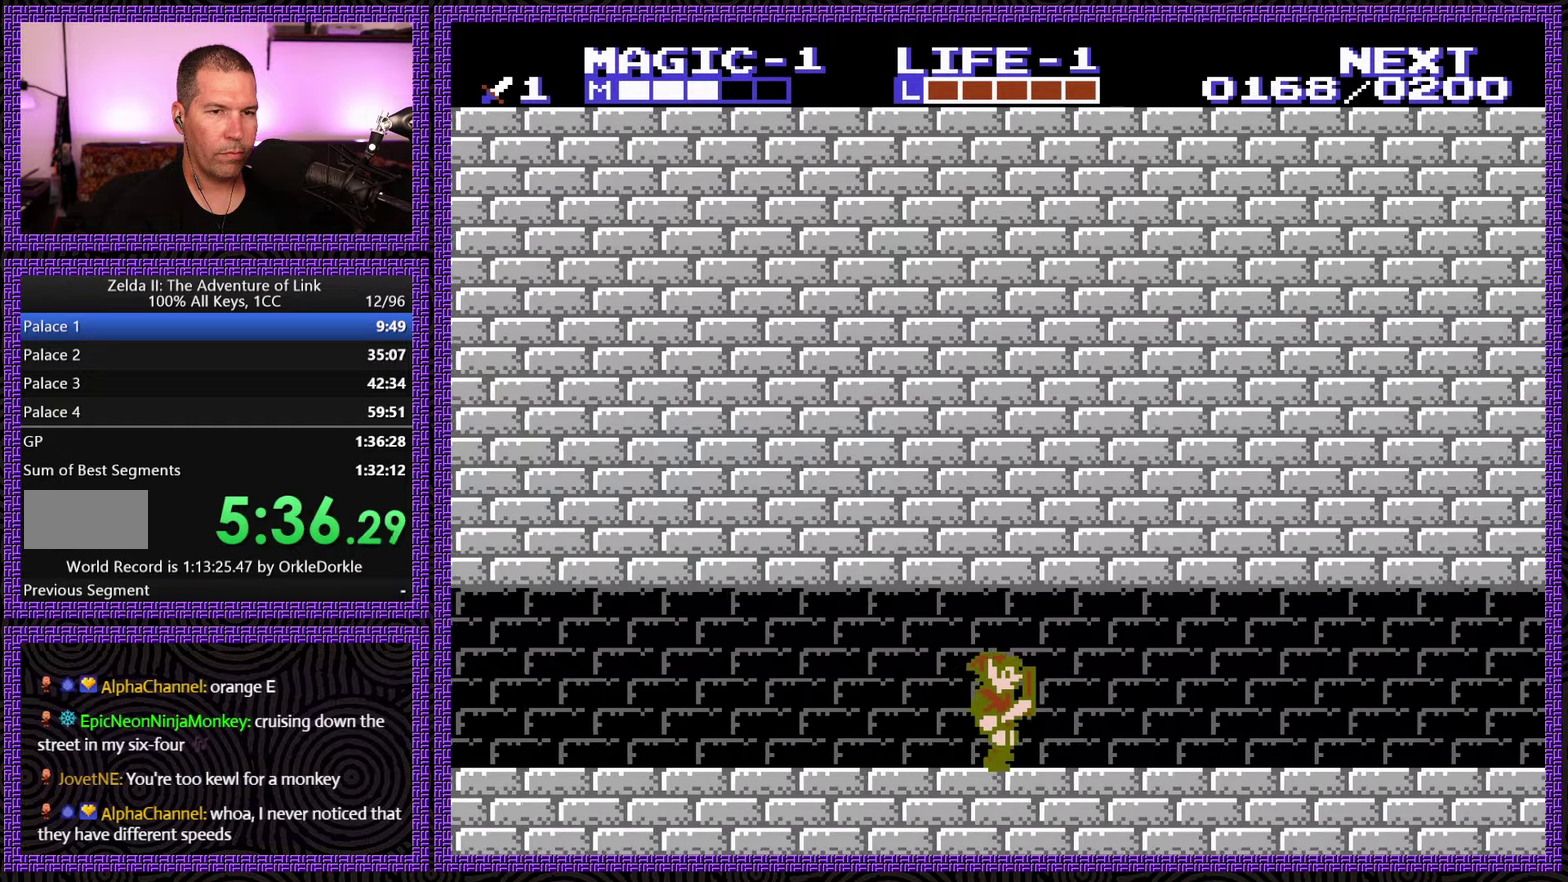
{"buttons": ["DPAD_RIGHT"], "events": []}
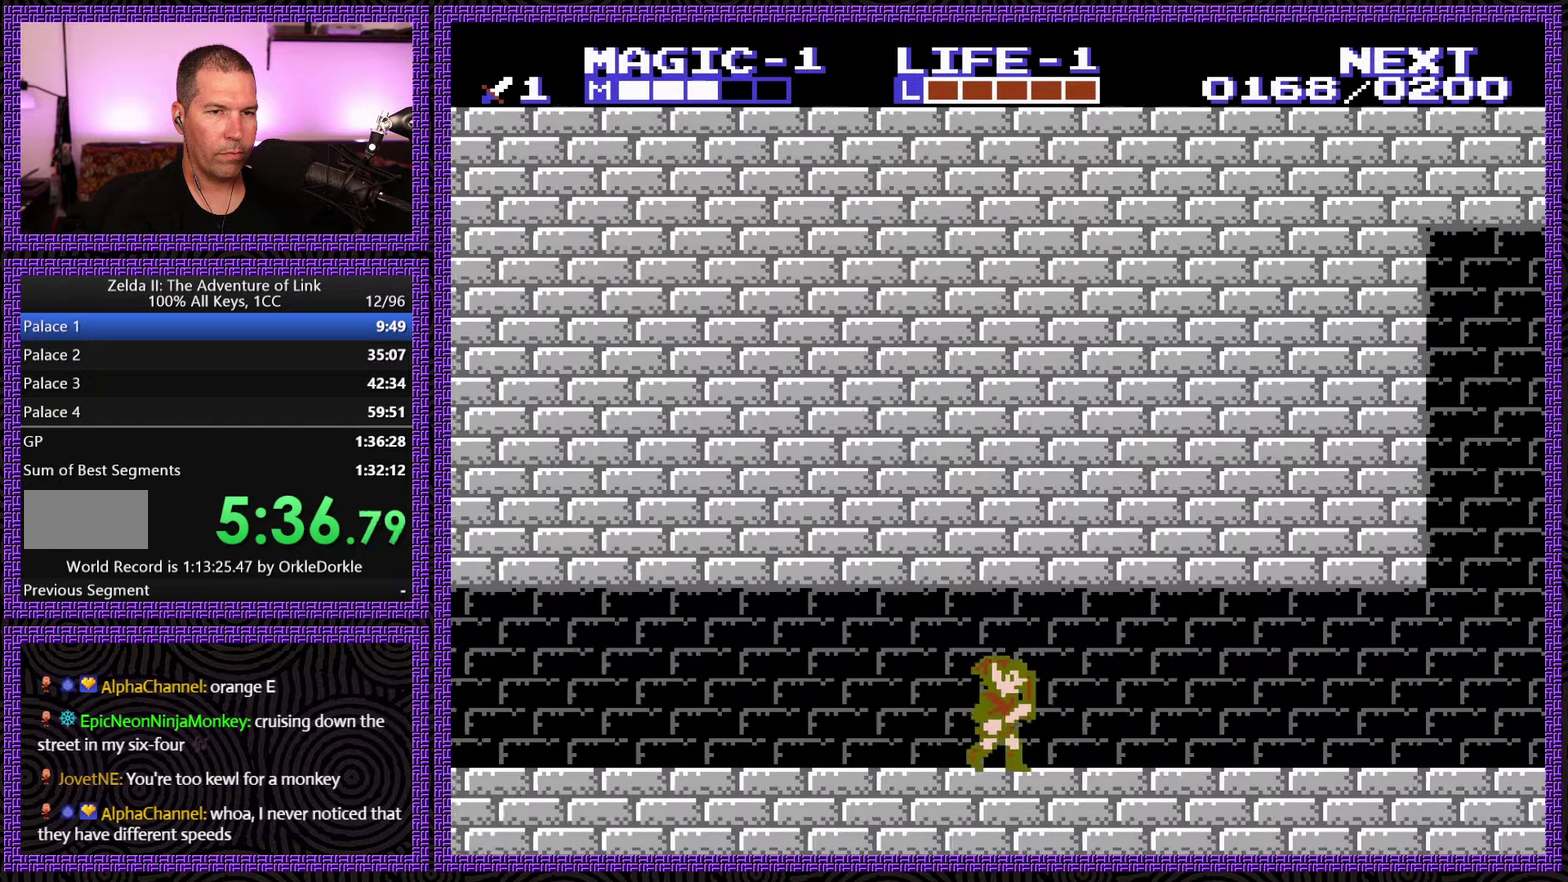
{"buttons": ["DPAD_RIGHT"], "events": []}
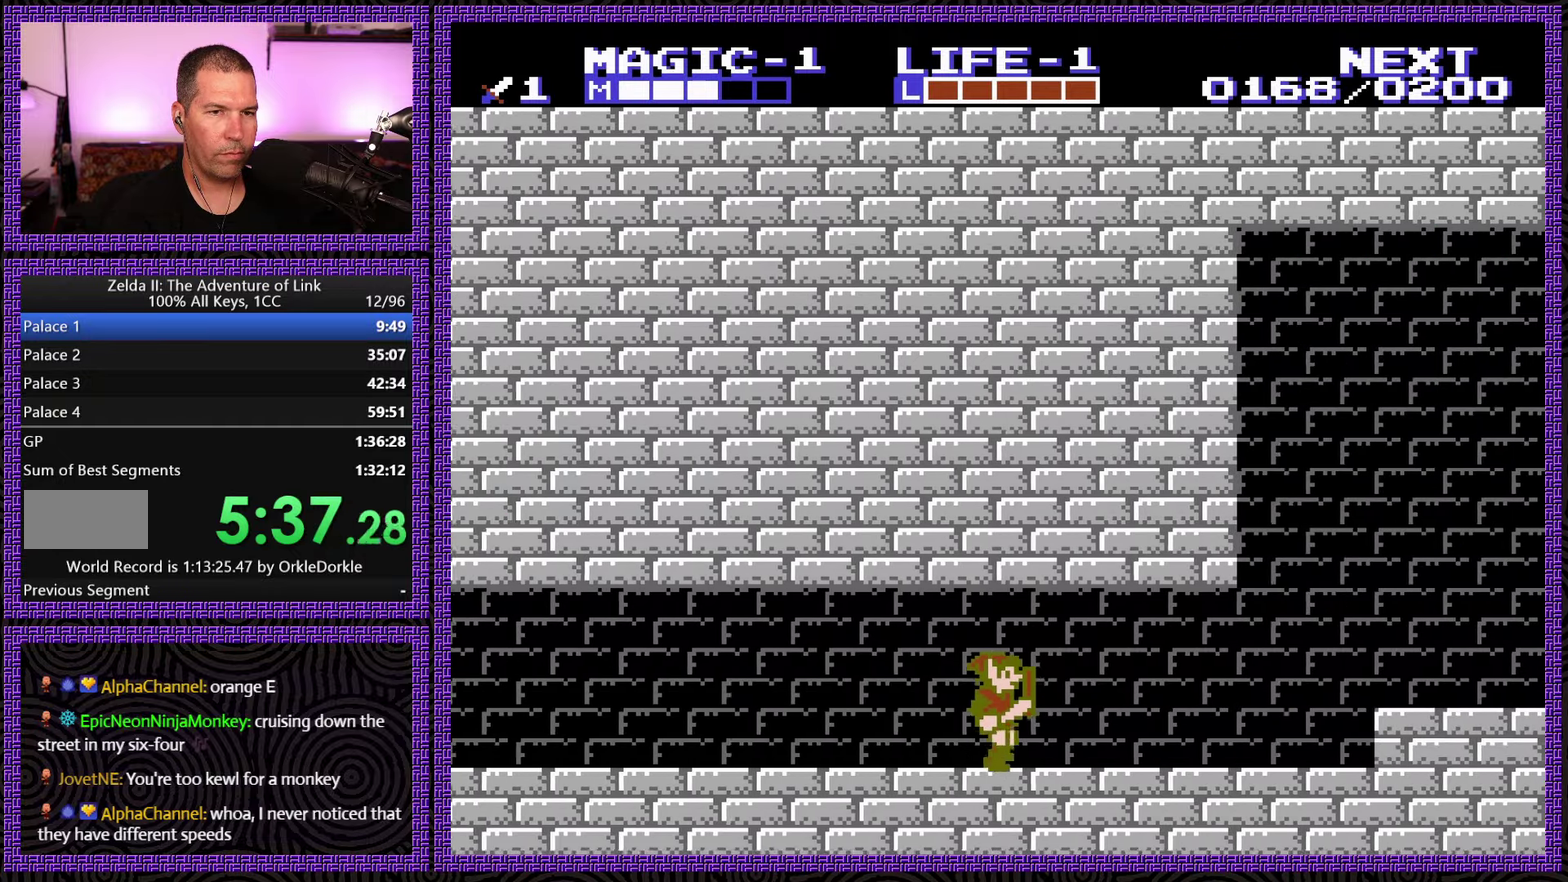
{"buttons": ["DPAD_RIGHT"], "events": []}